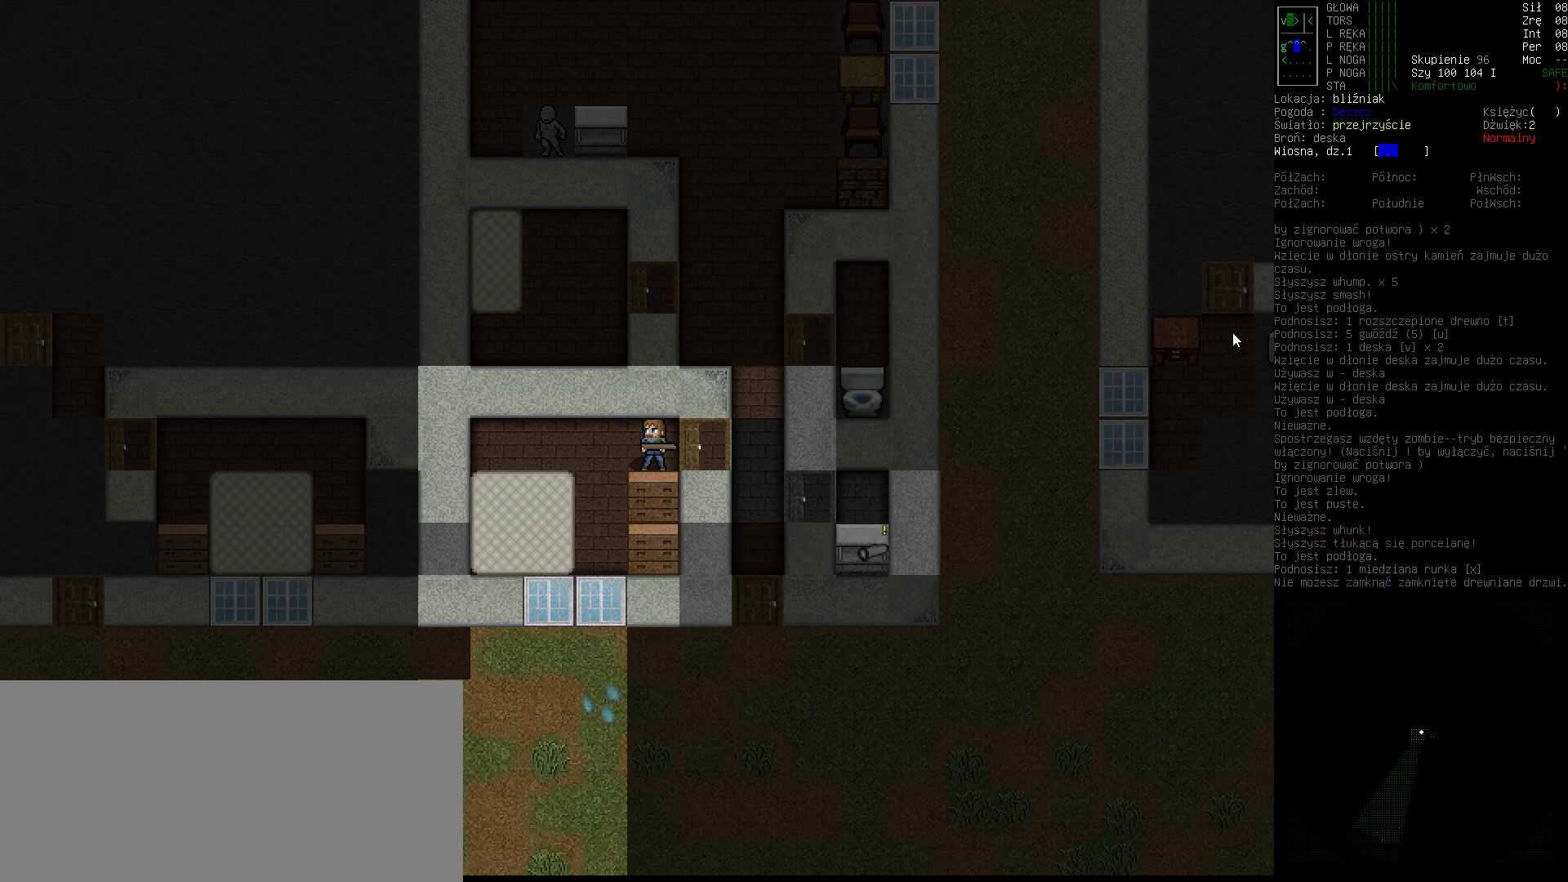
Gameplay with keyboard; each line is a JSON object with the keys held at the frame after it. "events" lists presses ("down") and releases ("up") of ".", "/", "0", "1", "2", "3", "4", "5", "6", "7", "8", "9", "a", "alt_l", "alt_r", "b", "backslash", "backspace", "c", "caps_lock", "comma", "ctrl_l", "ctrl_r", "d", "down", "e", "equals", "escape", "f", "f1", "f10", "f11", "f12", "f2", "f3", "f4", "f5", "f6", "f7", "f8", "f9", "g", "h", "i", "j", "k", "l", "lbracket", "left", "m", "minus", "n", "o", "p", "q", "quote", "r", "rbracket", "return", "right", "s", "semicolon", "shift_l", "shift_r", "space", "super", "t", "tab", "tilde", "u", "up", "v", "w", "x", "y" and "z" between this image and that frame as [ms after this image, input, new state], when the widget could be followed in between. No other keys are recorded. Mouse input is not recorded.
{"keys": [], "events": []}
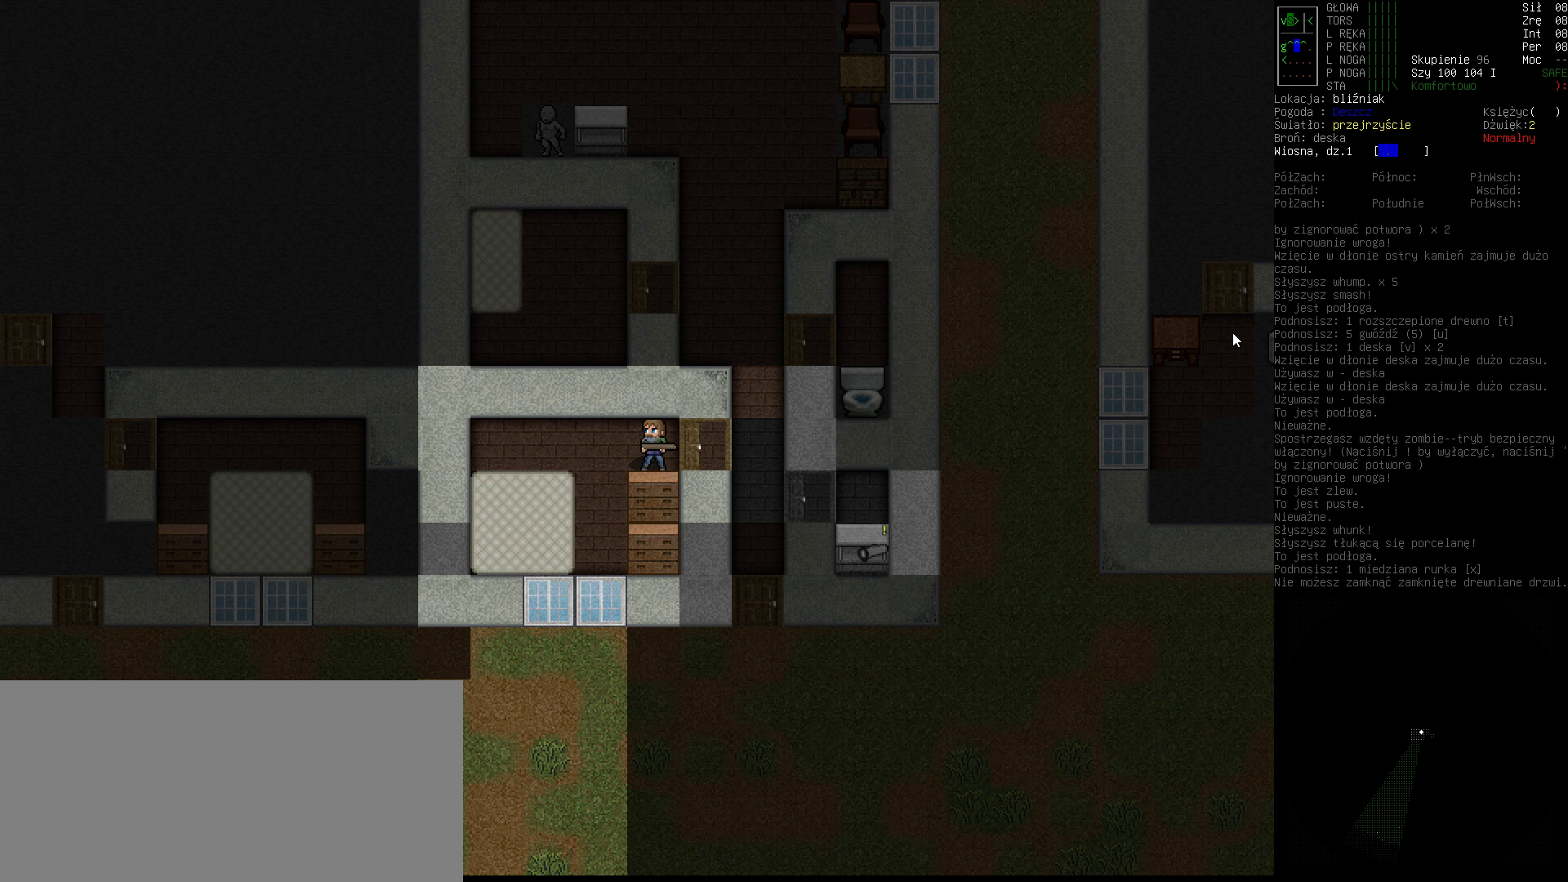
{"keys": [], "events": []}
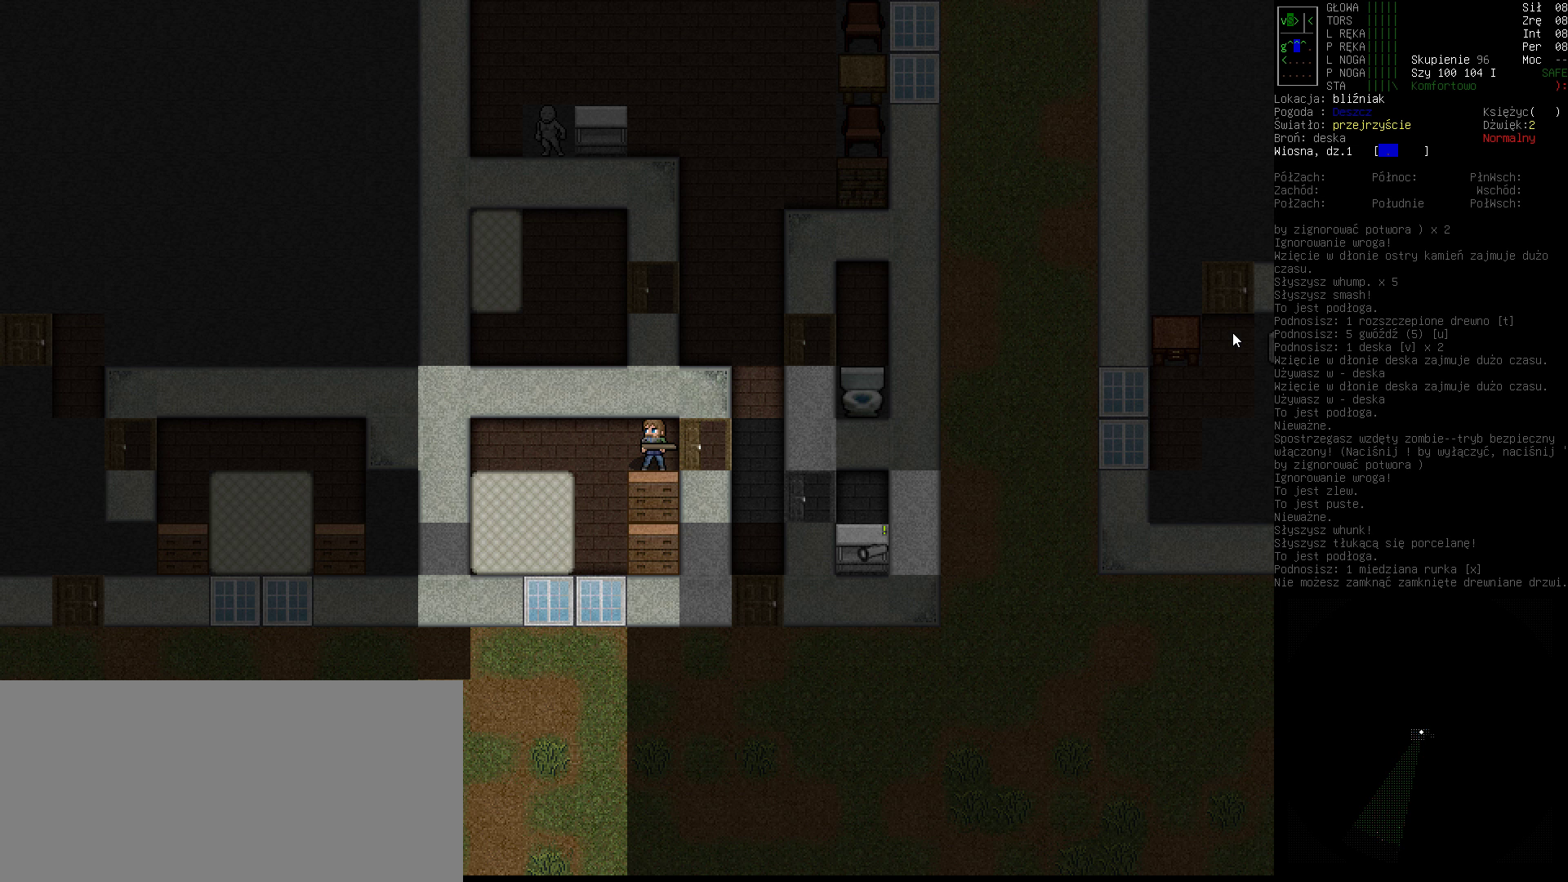
{"keys": [], "events": [[167, "left", "down"], [300, "left", "up"]]}
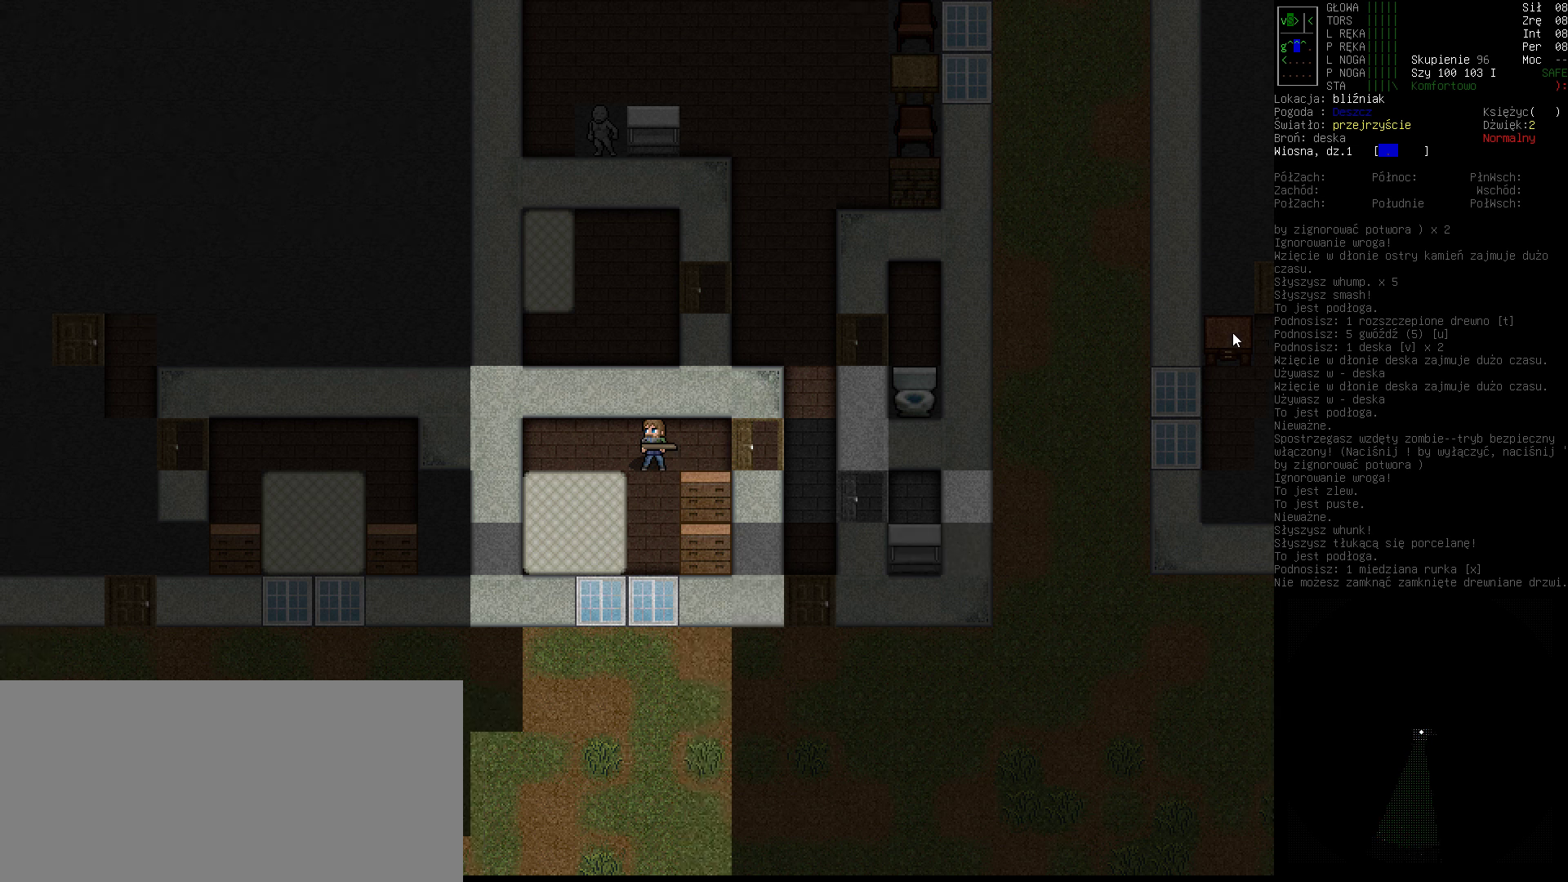
{"keys": ["down"], "events": [[100, "down", "down"], [200, "down", "up"], [467, "down", "down"]]}
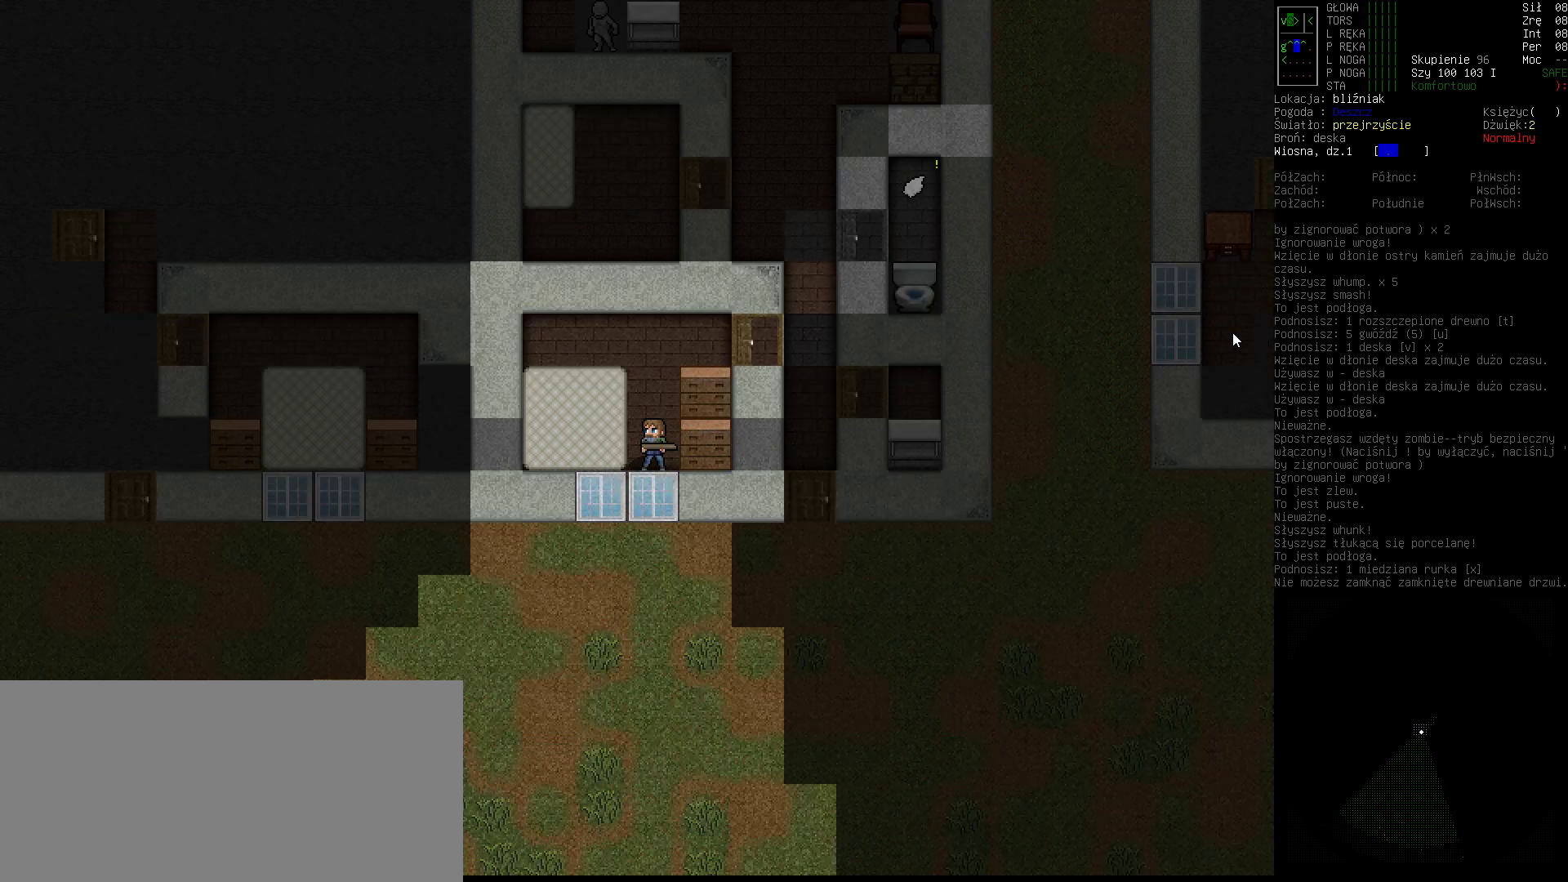
{"keys": [], "events": [[100, "down", "up"]]}
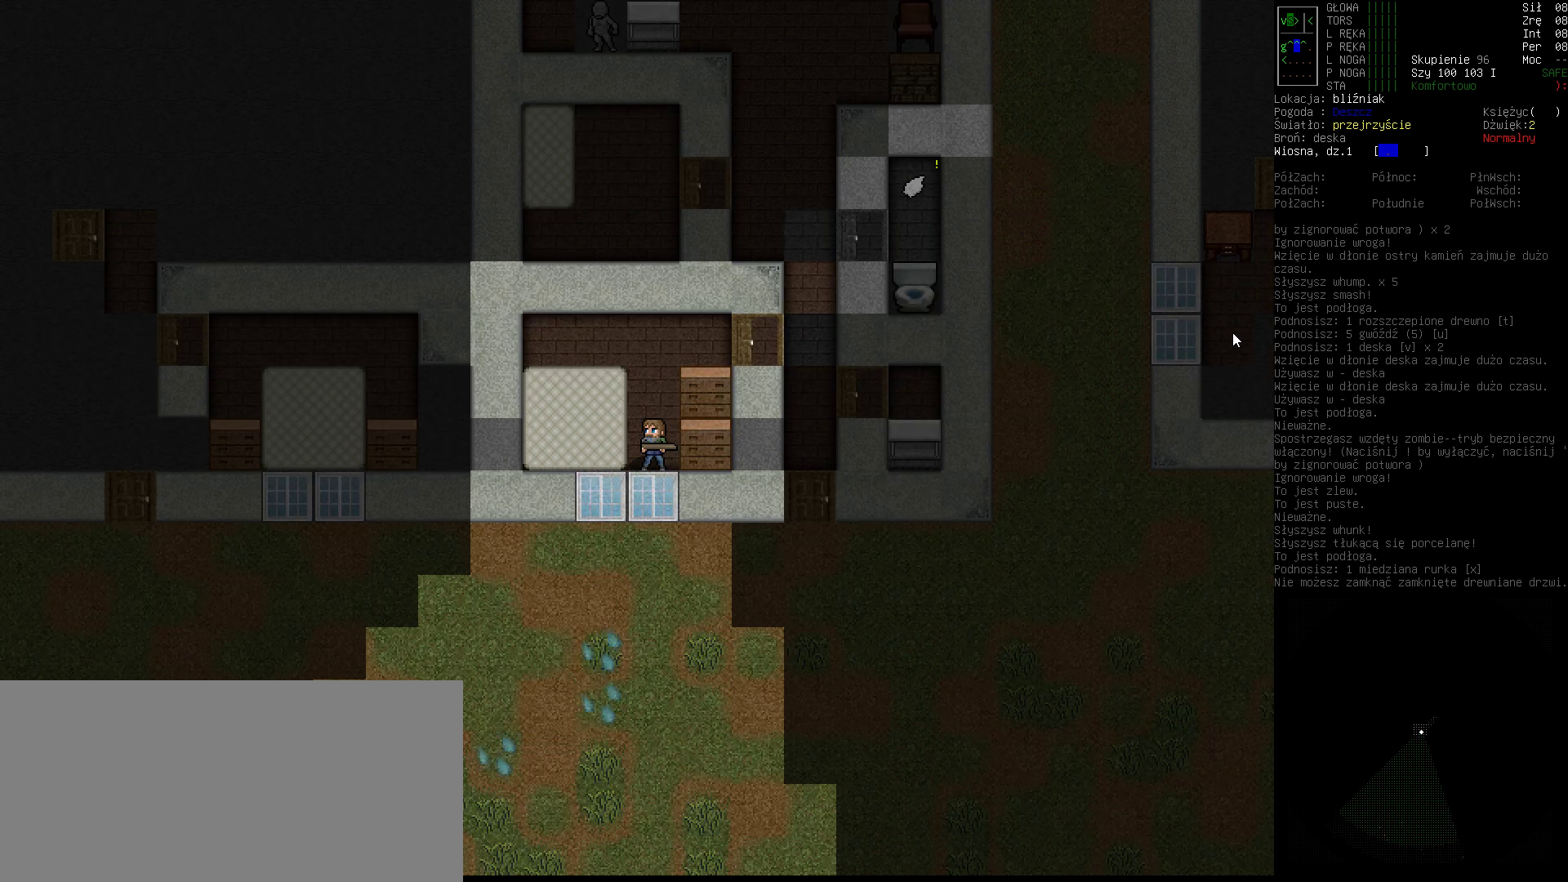
{"keys": [], "events": []}
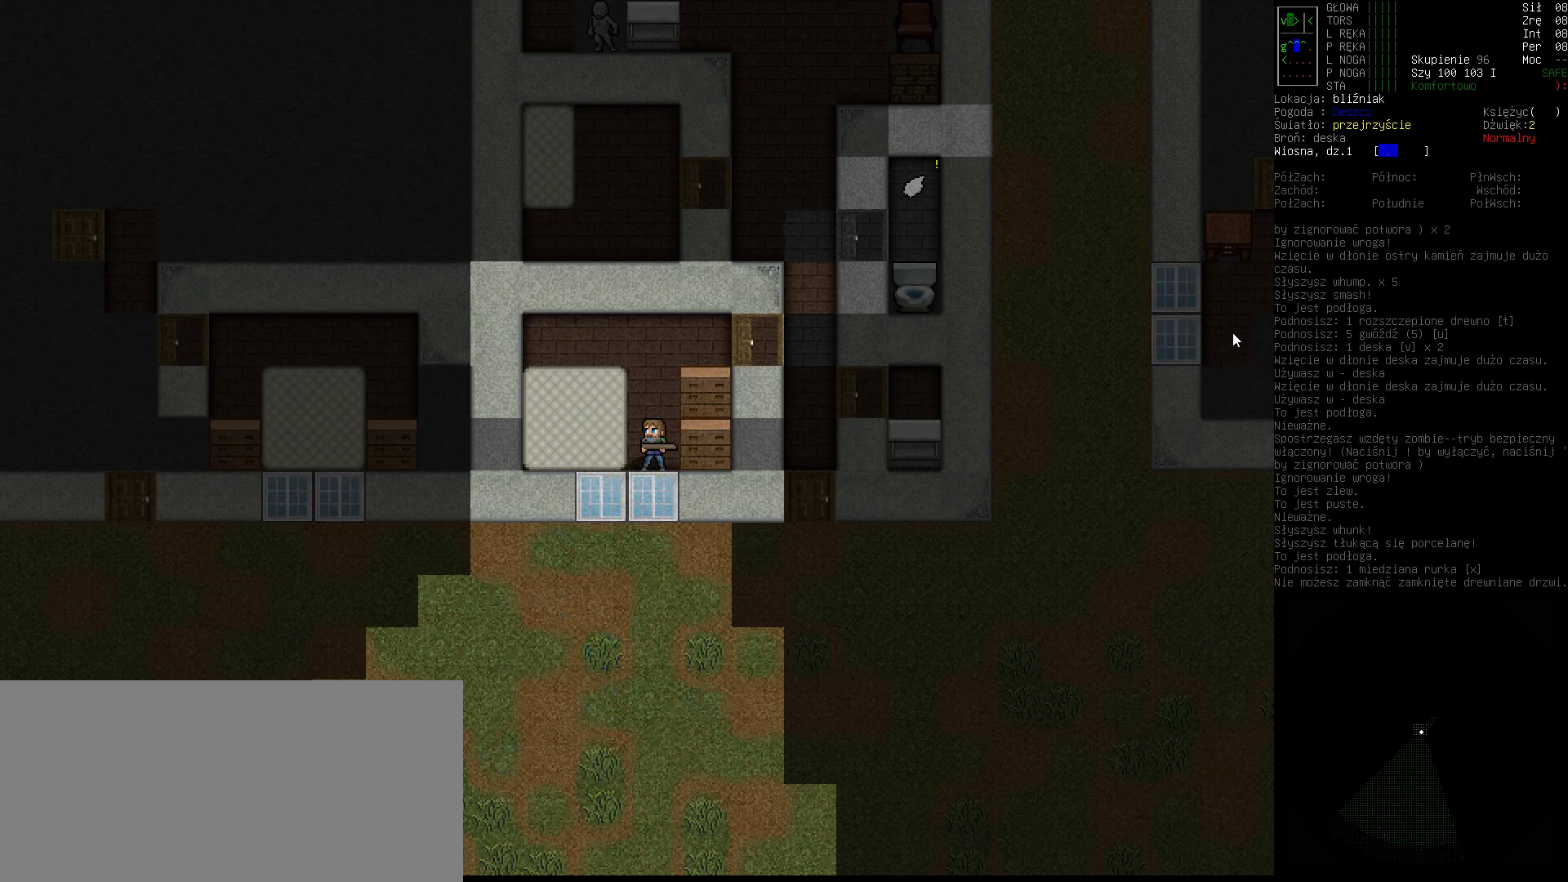
{"keys": [], "events": []}
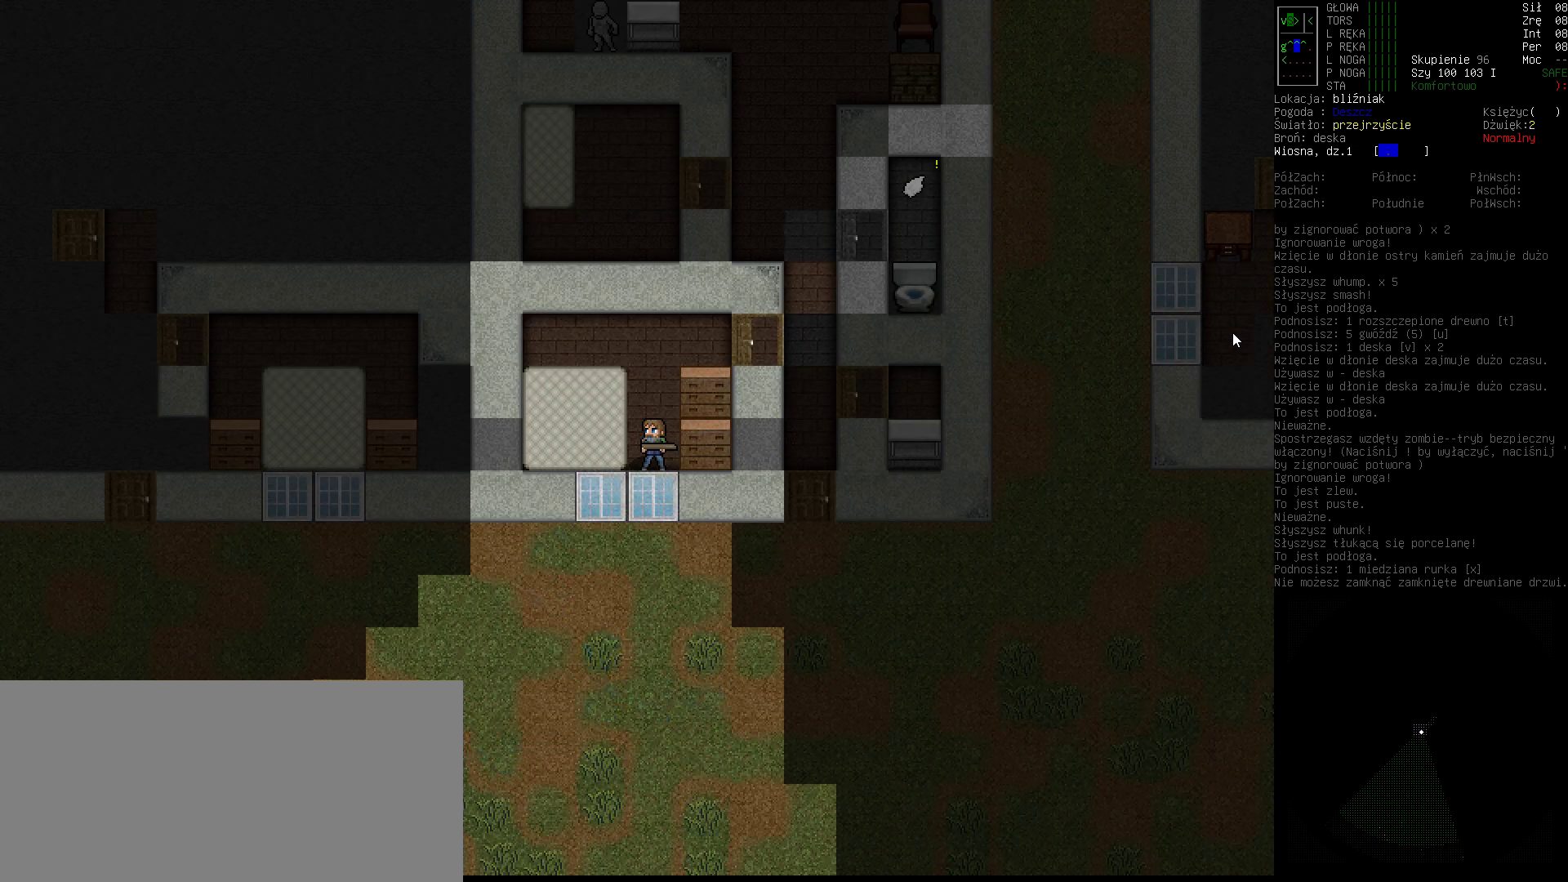
{"keys": [], "events": []}
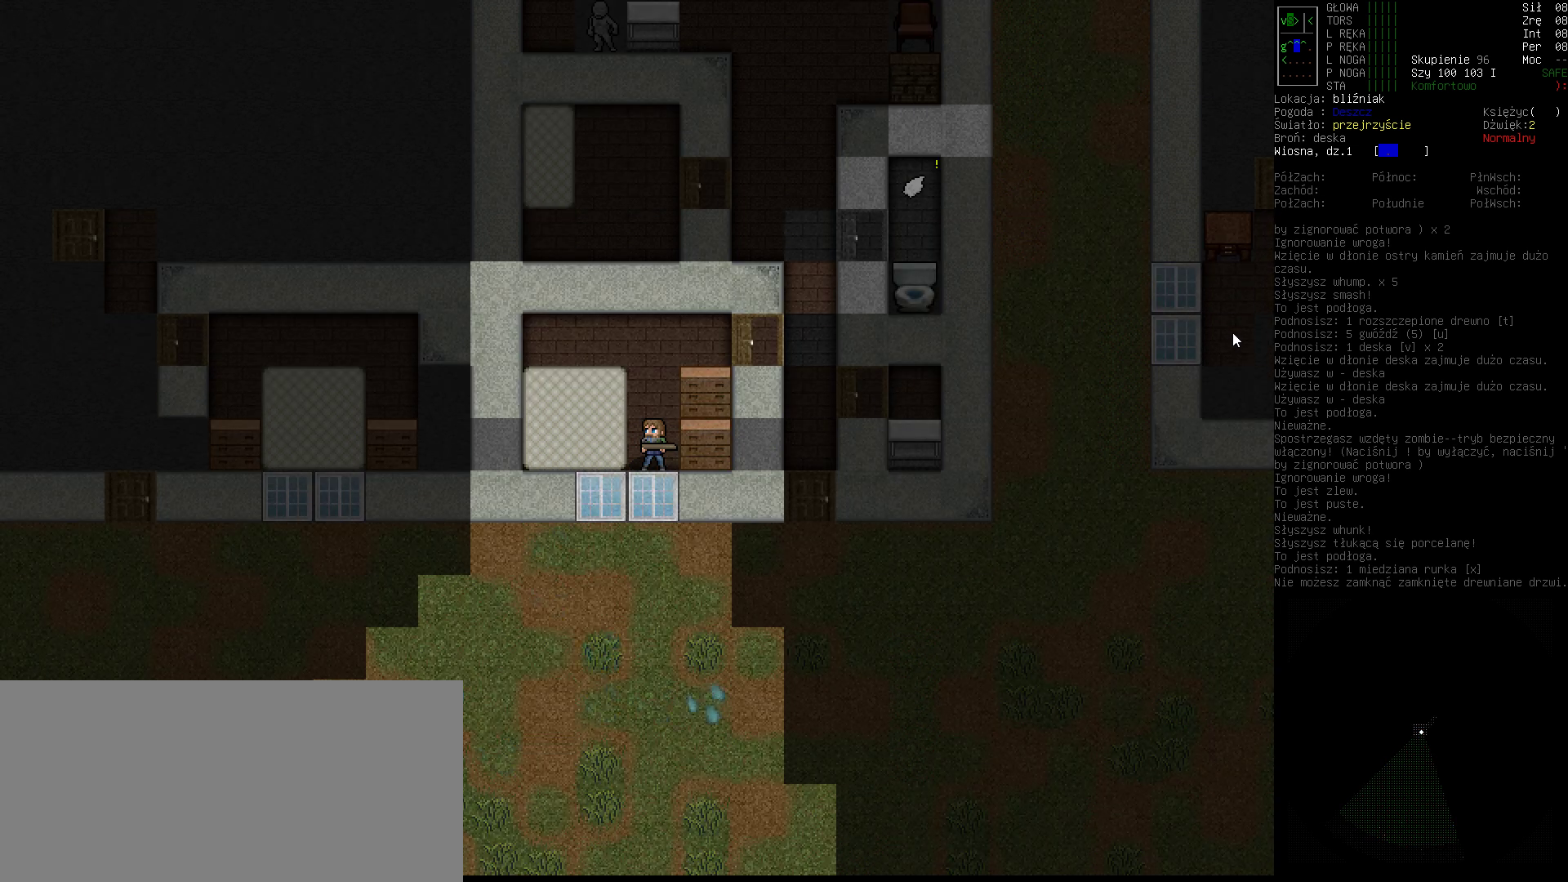
{"keys": [], "events": []}
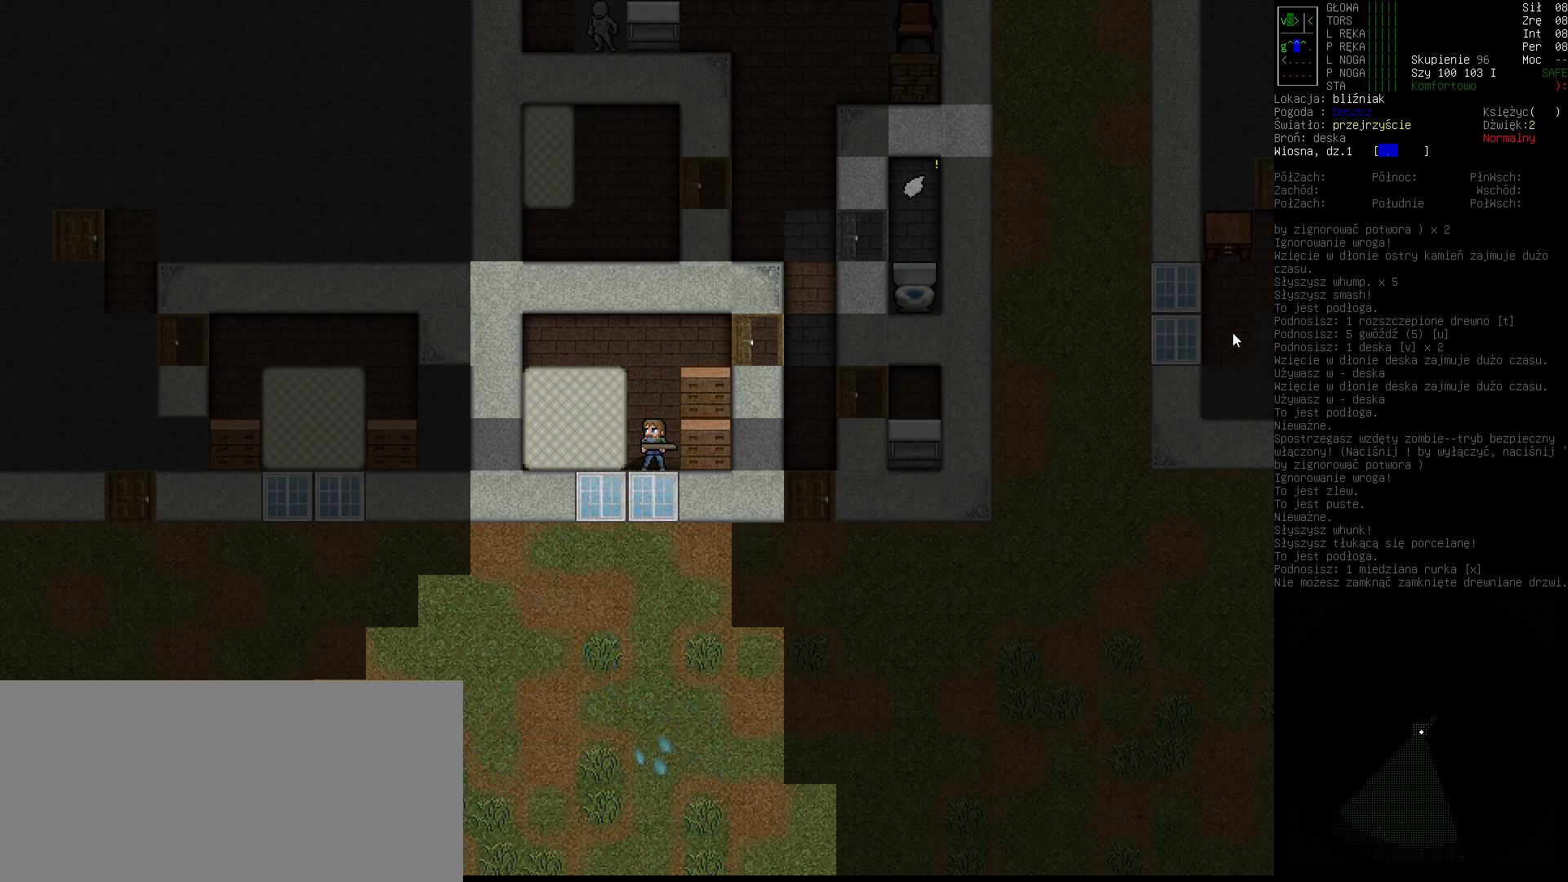
{"keys": [], "events": []}
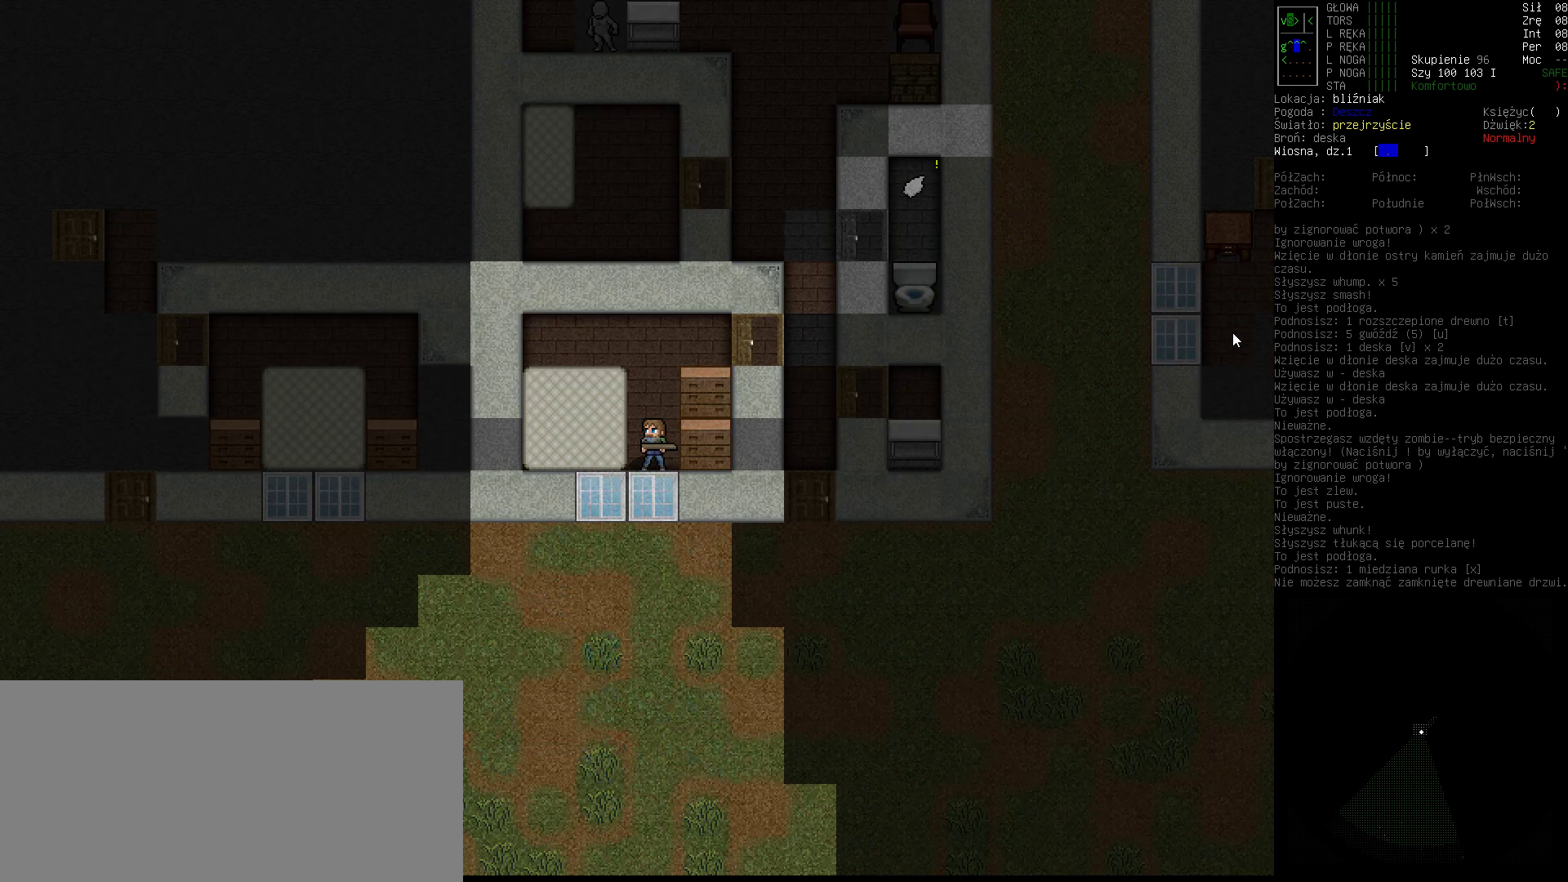
{"keys": [], "events": [[67, "up", "down"], [167, "up", "up"]]}
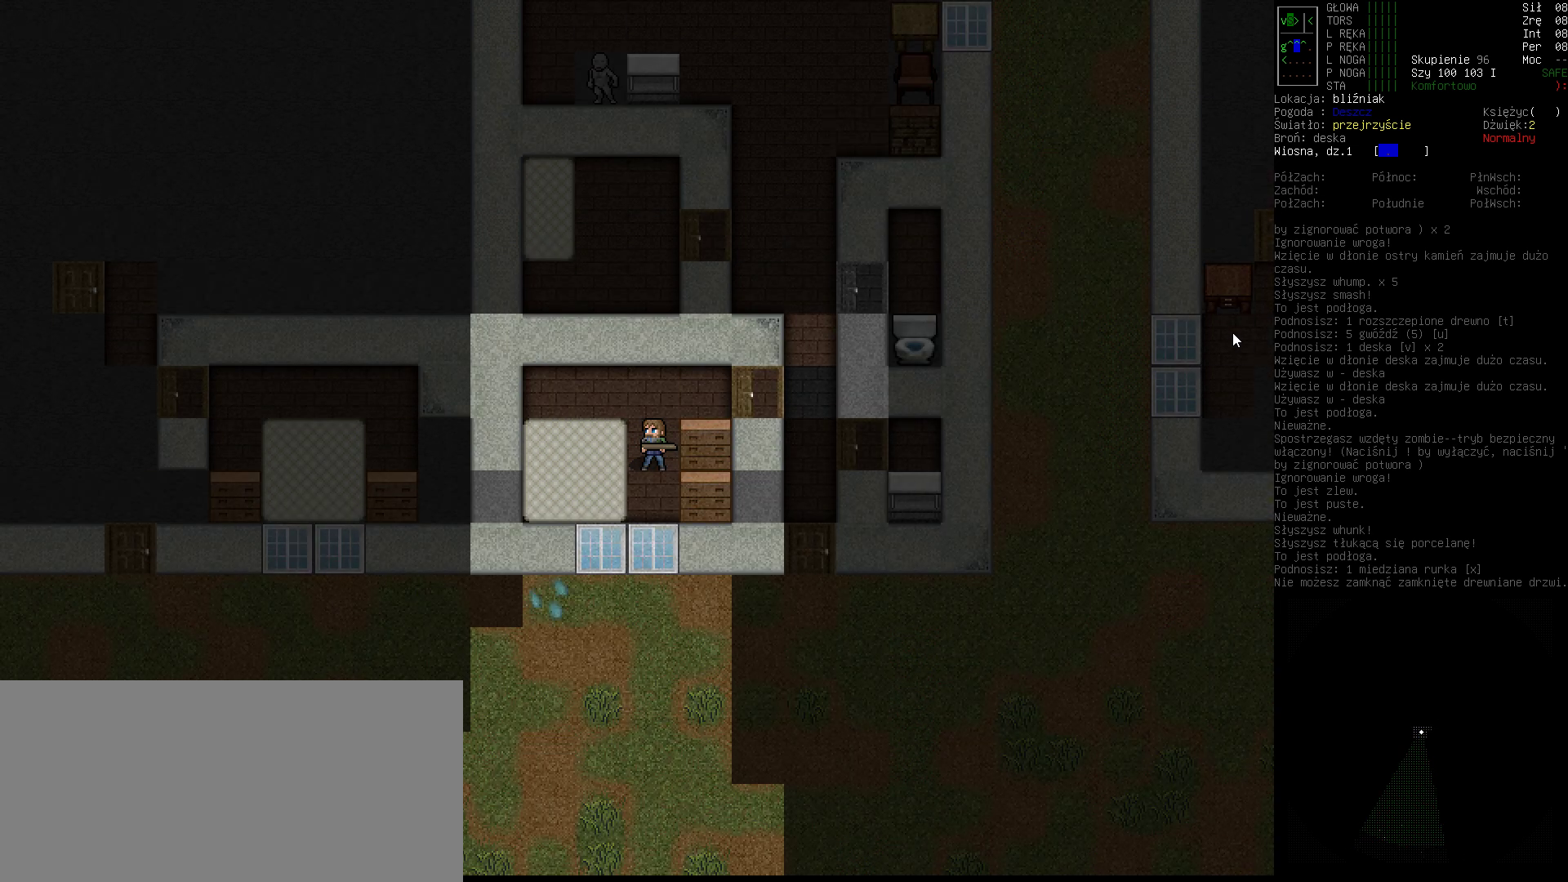
{"keys": [], "events": []}
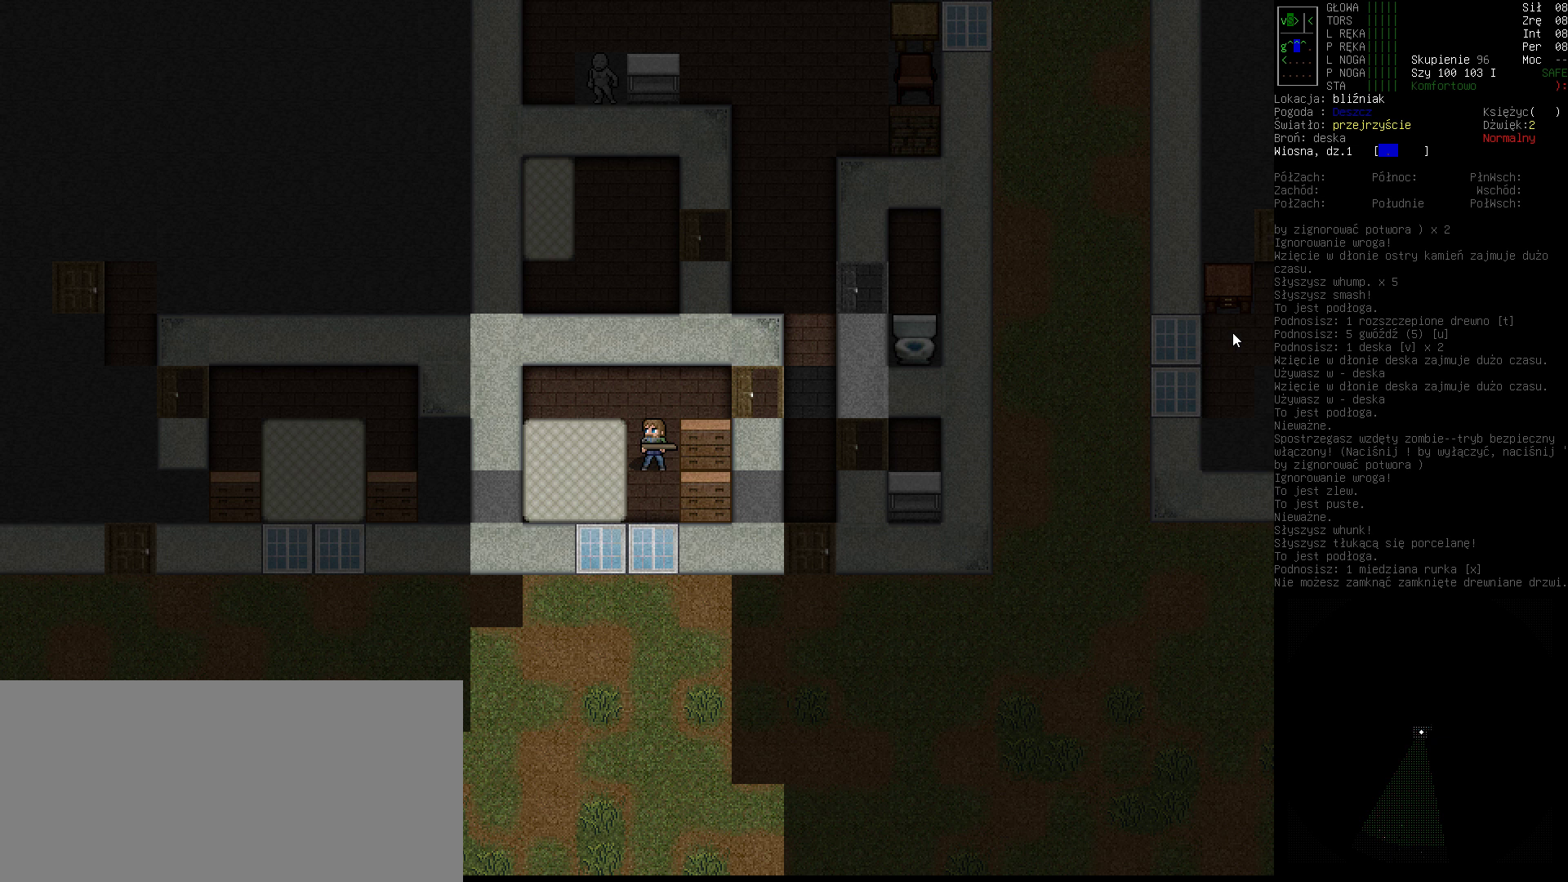
{"keys": [], "events": []}
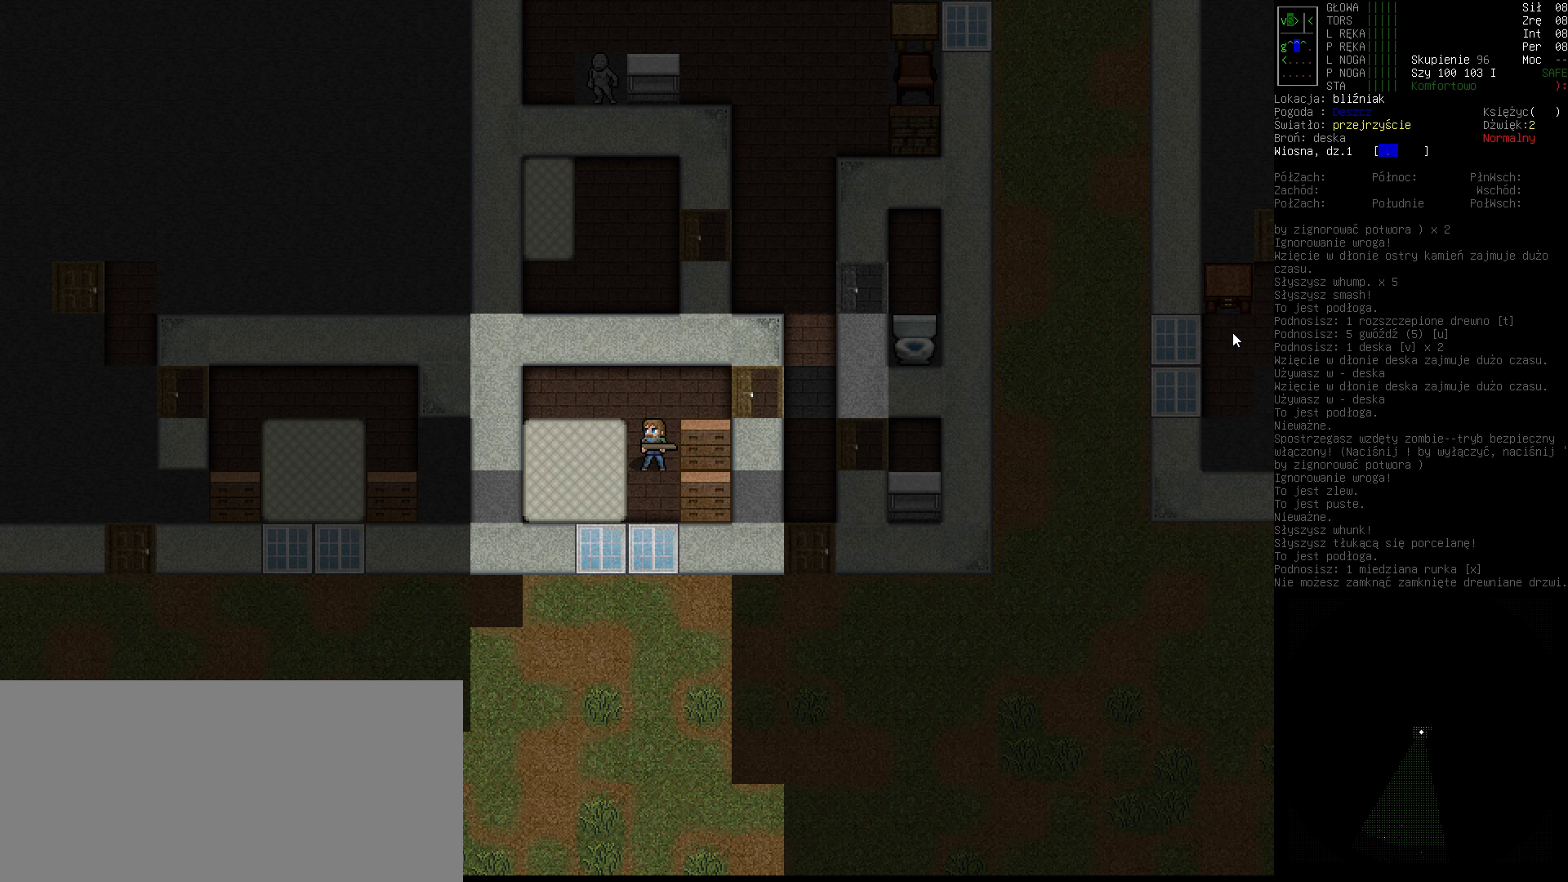
{"keys": [], "events": []}
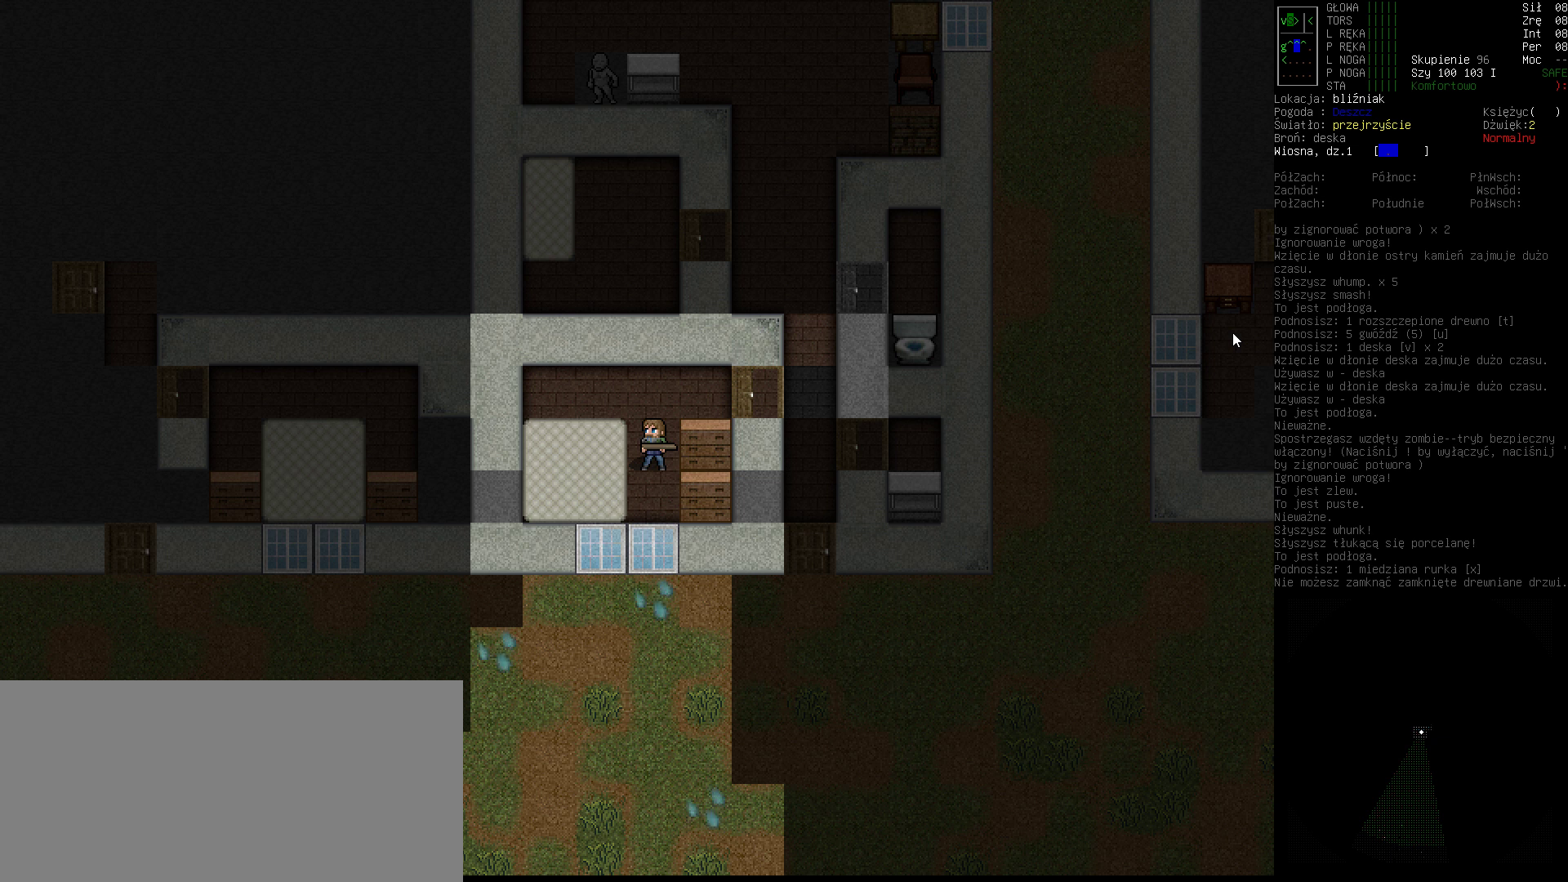
{"keys": [], "events": []}
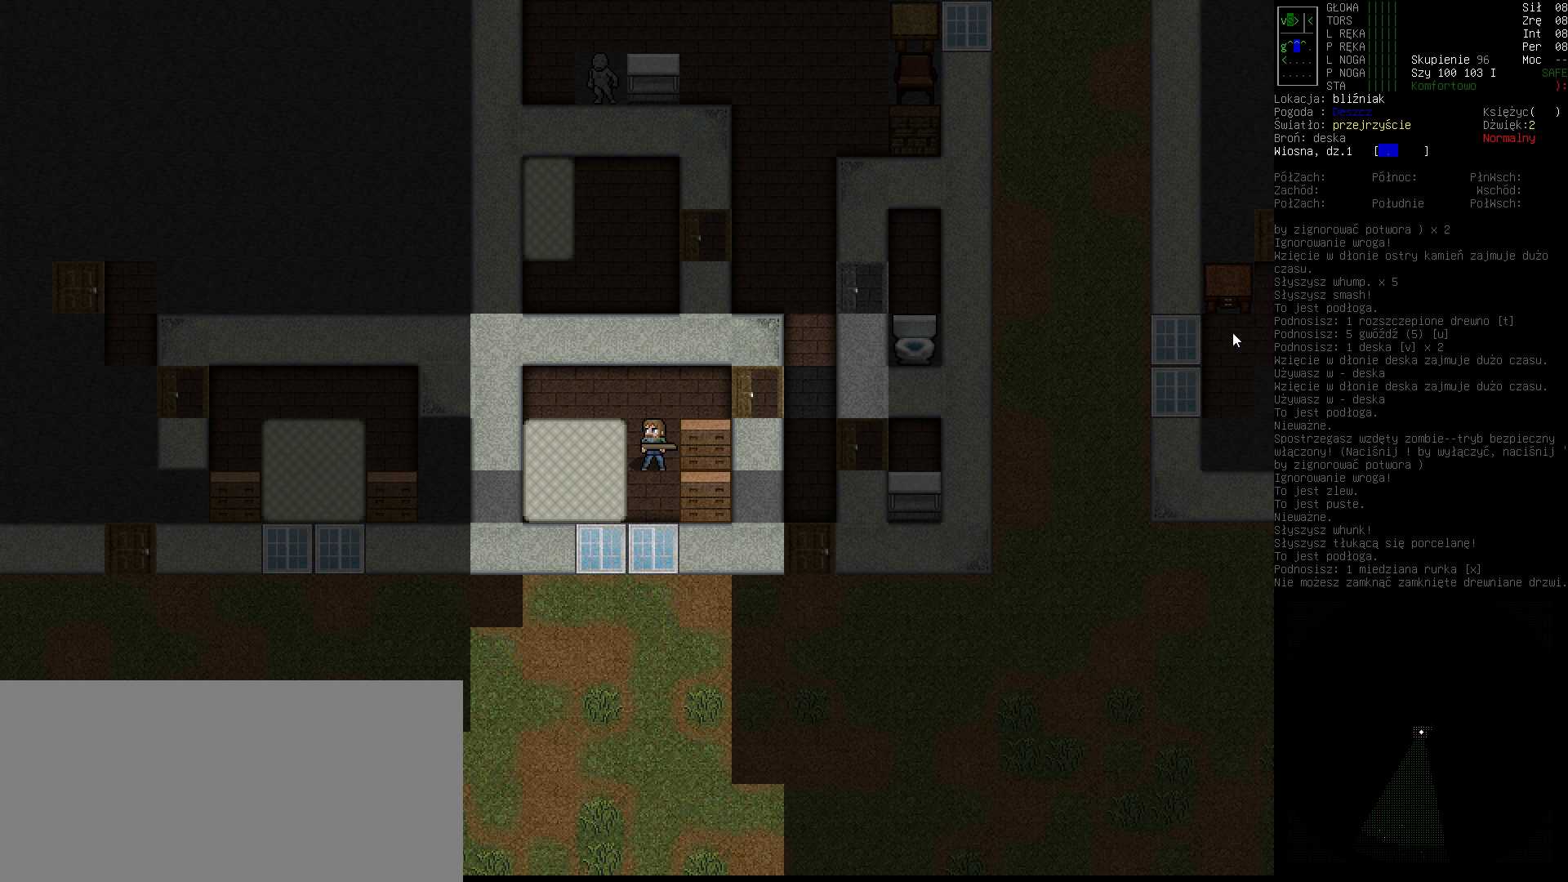
{"keys": [], "events": []}
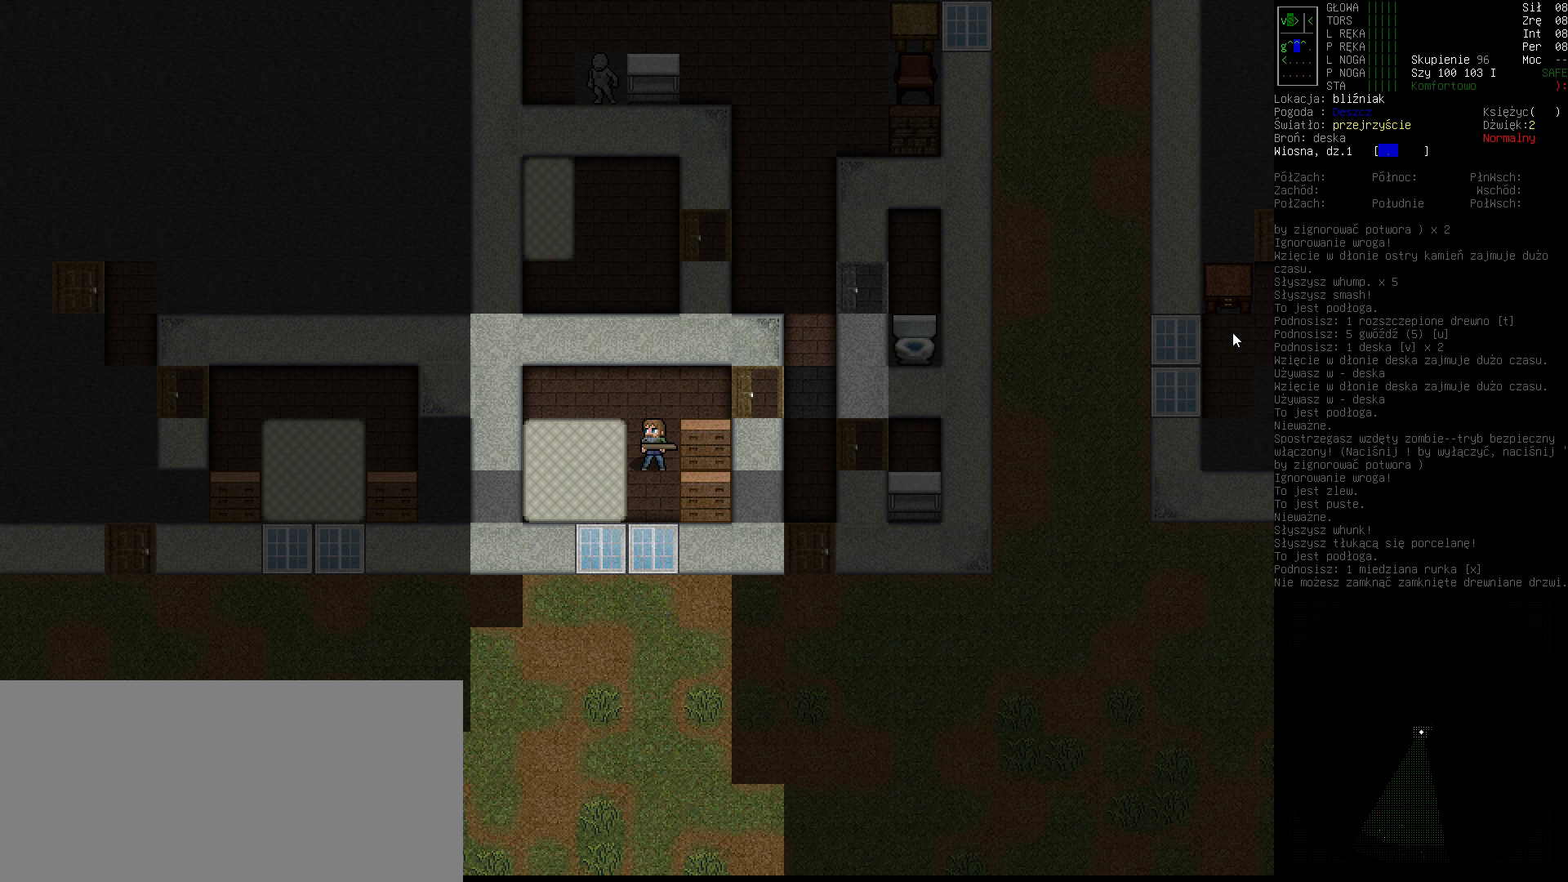
{"keys": [], "events": []}
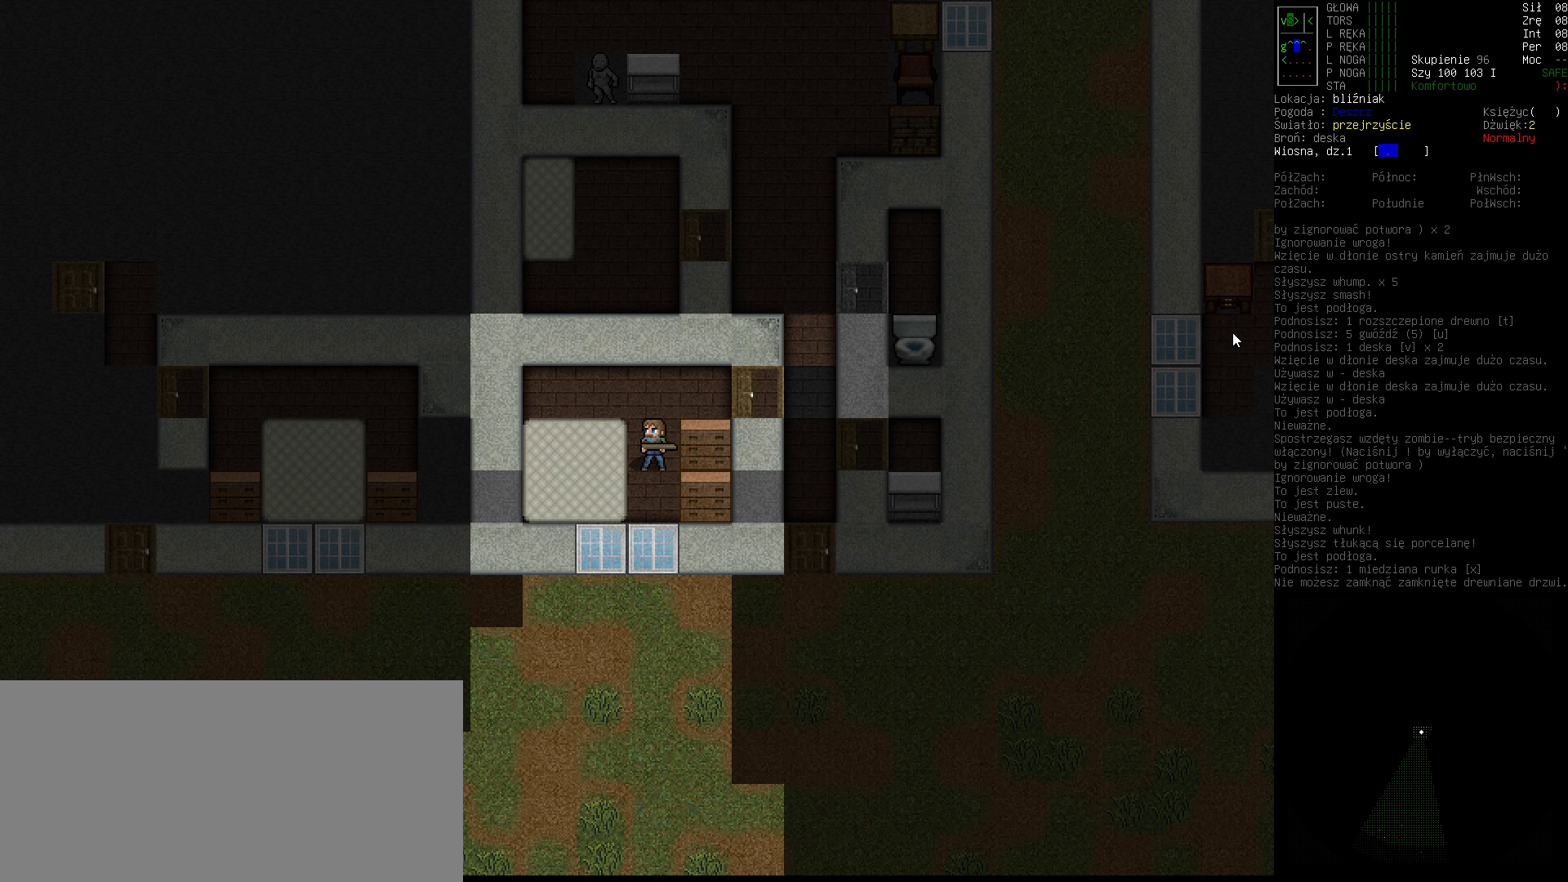
{"keys": [], "events": []}
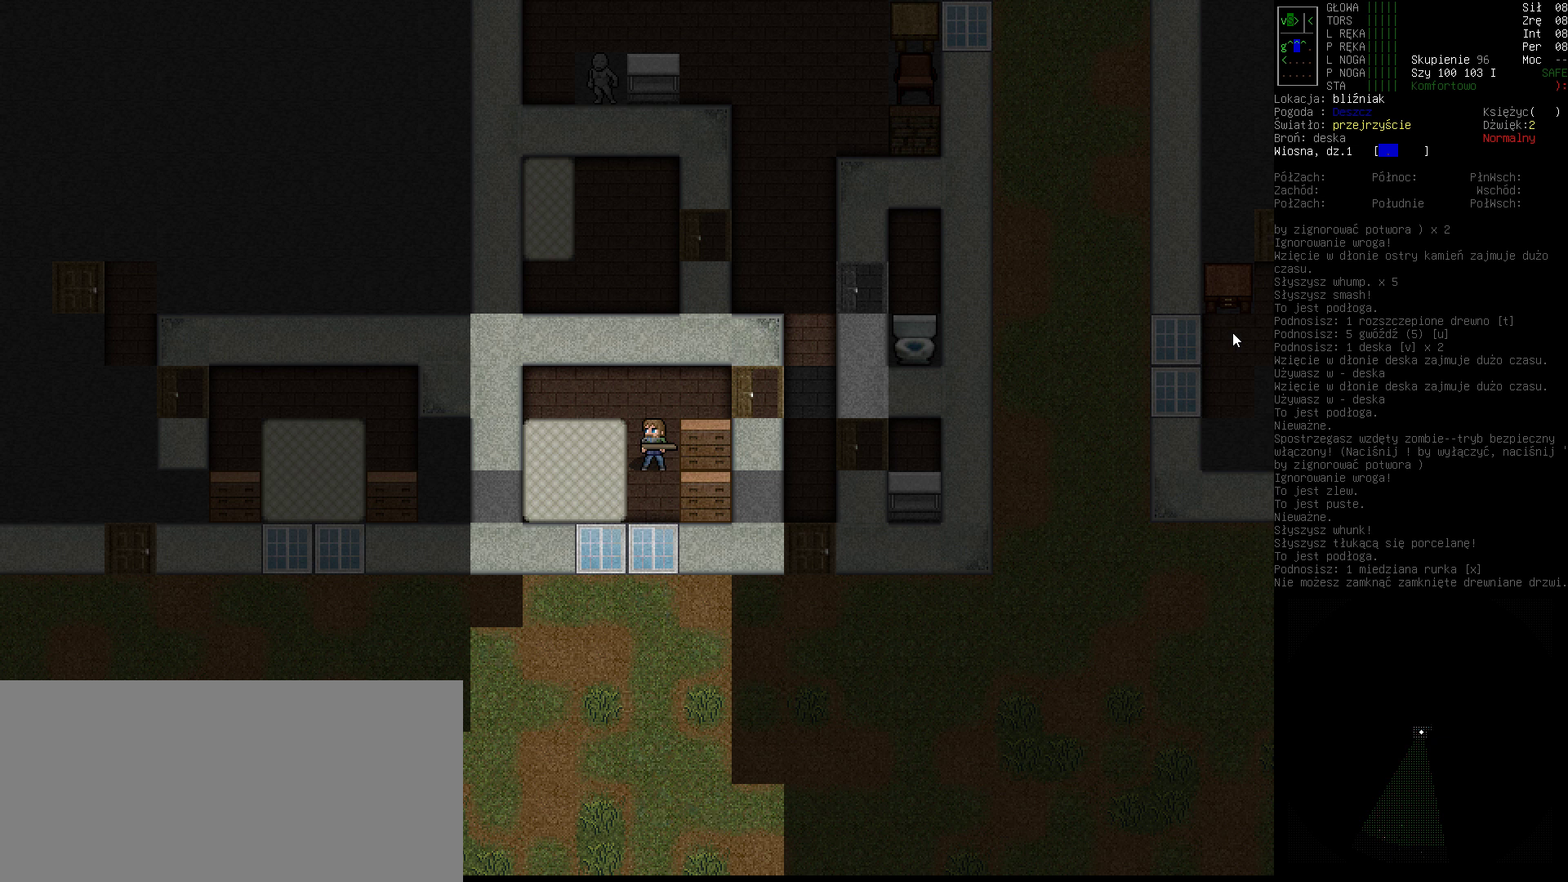
{"keys": [], "events": []}
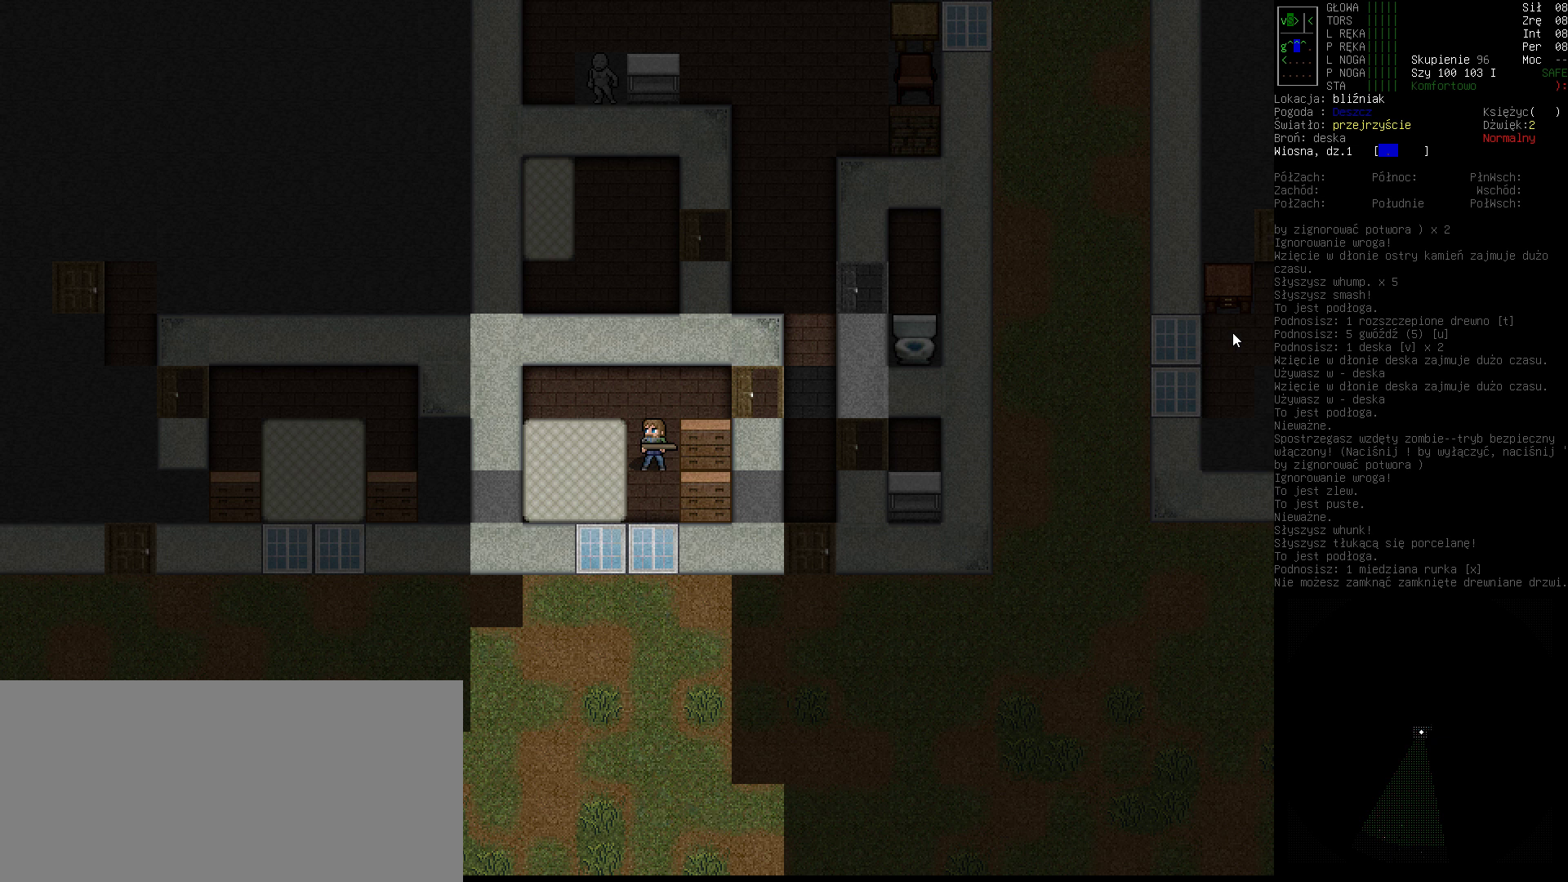
{"keys": [], "events": []}
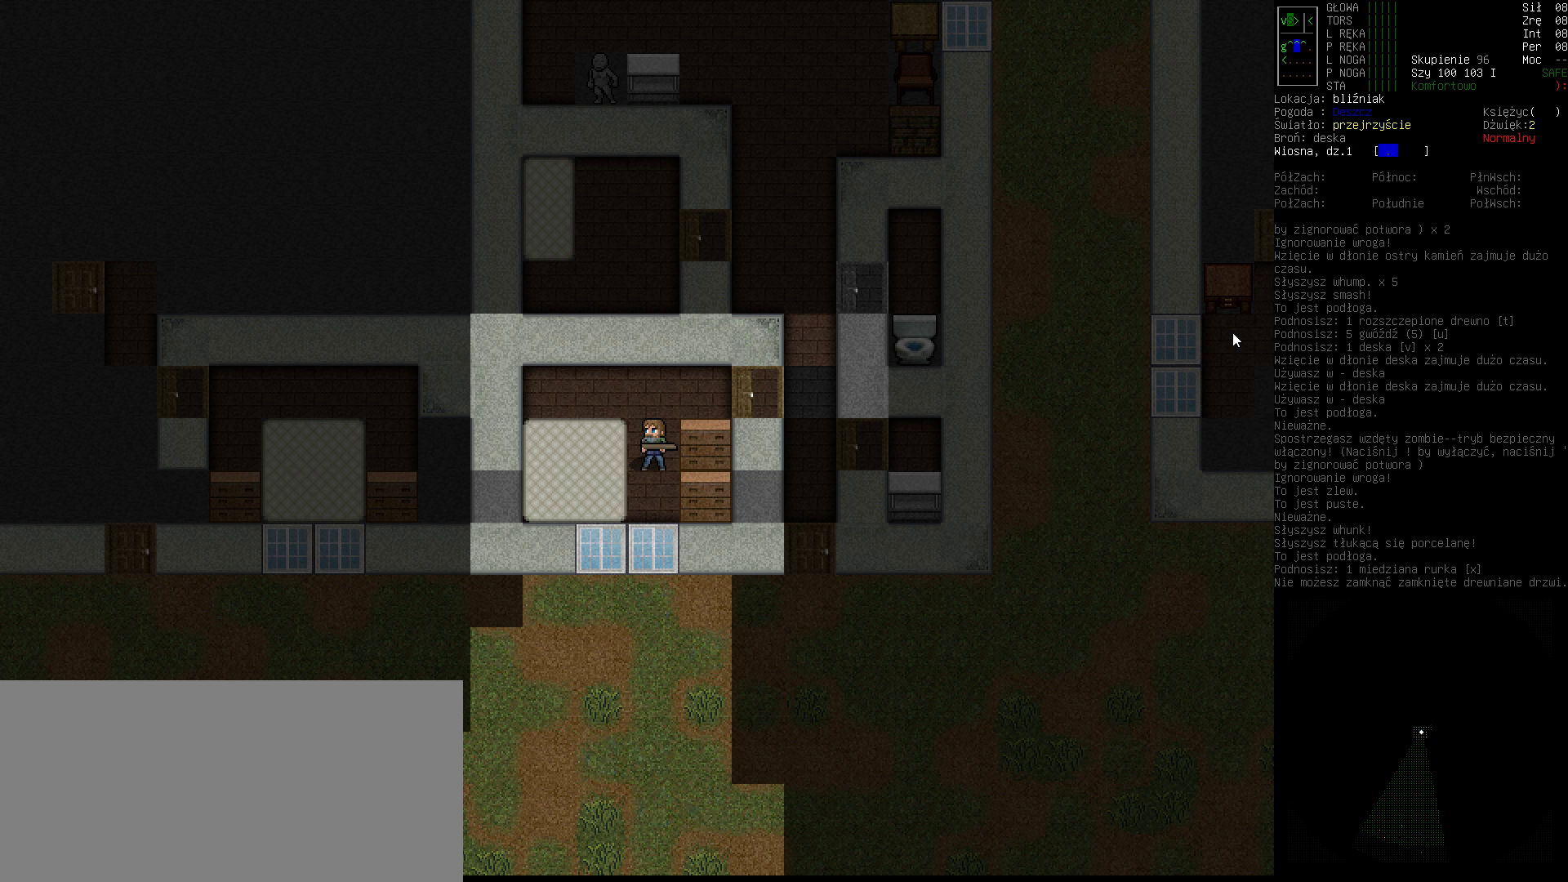
{"keys": [], "events": []}
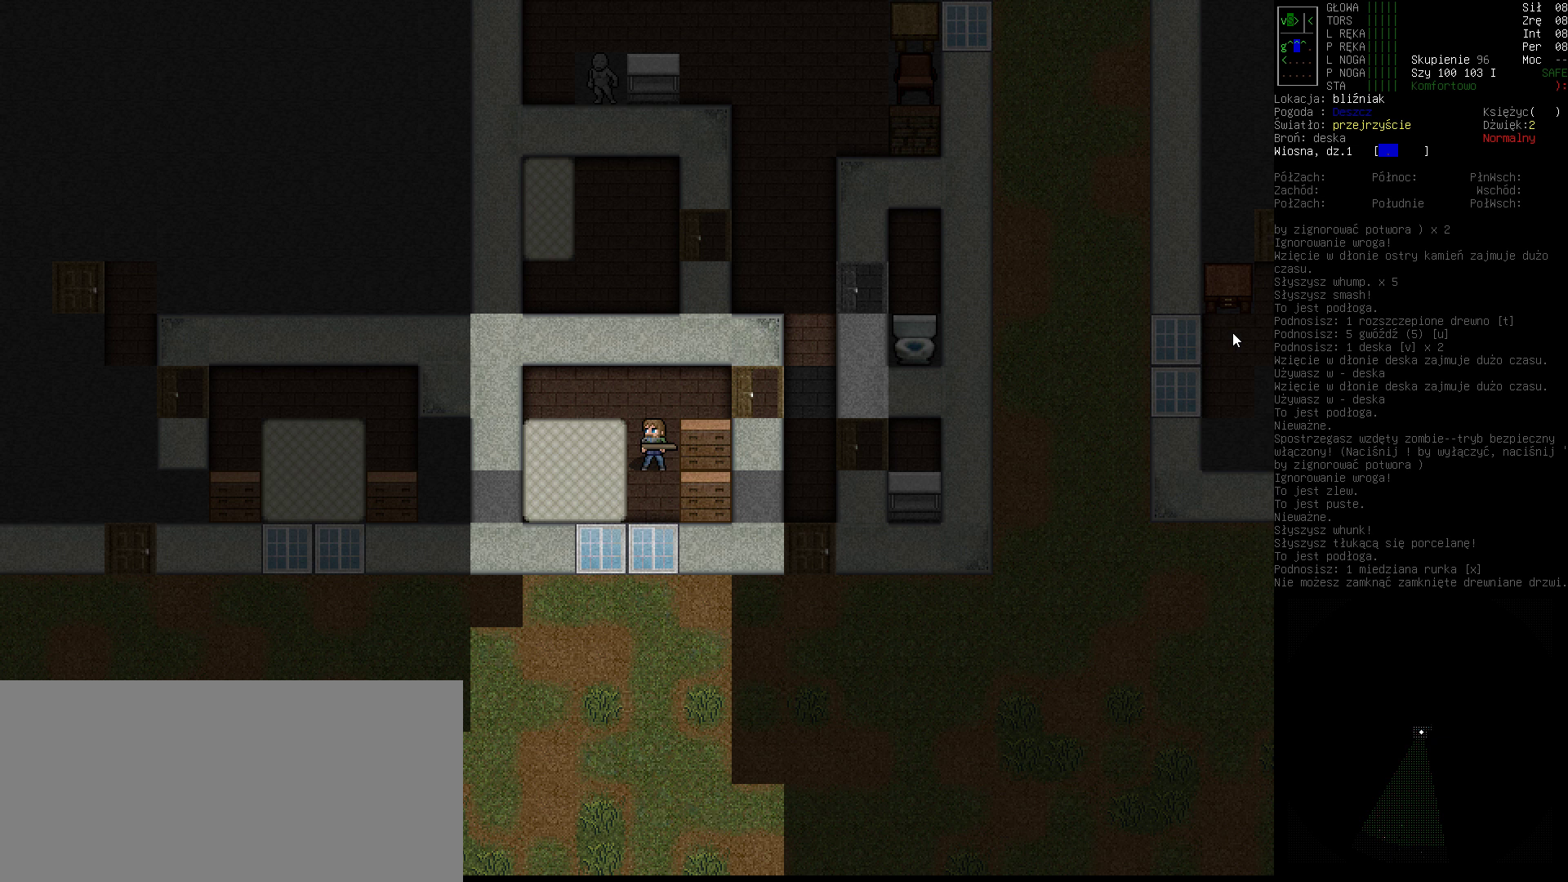
{"keys": ["s"], "events": [[500, "s", "down"]]}
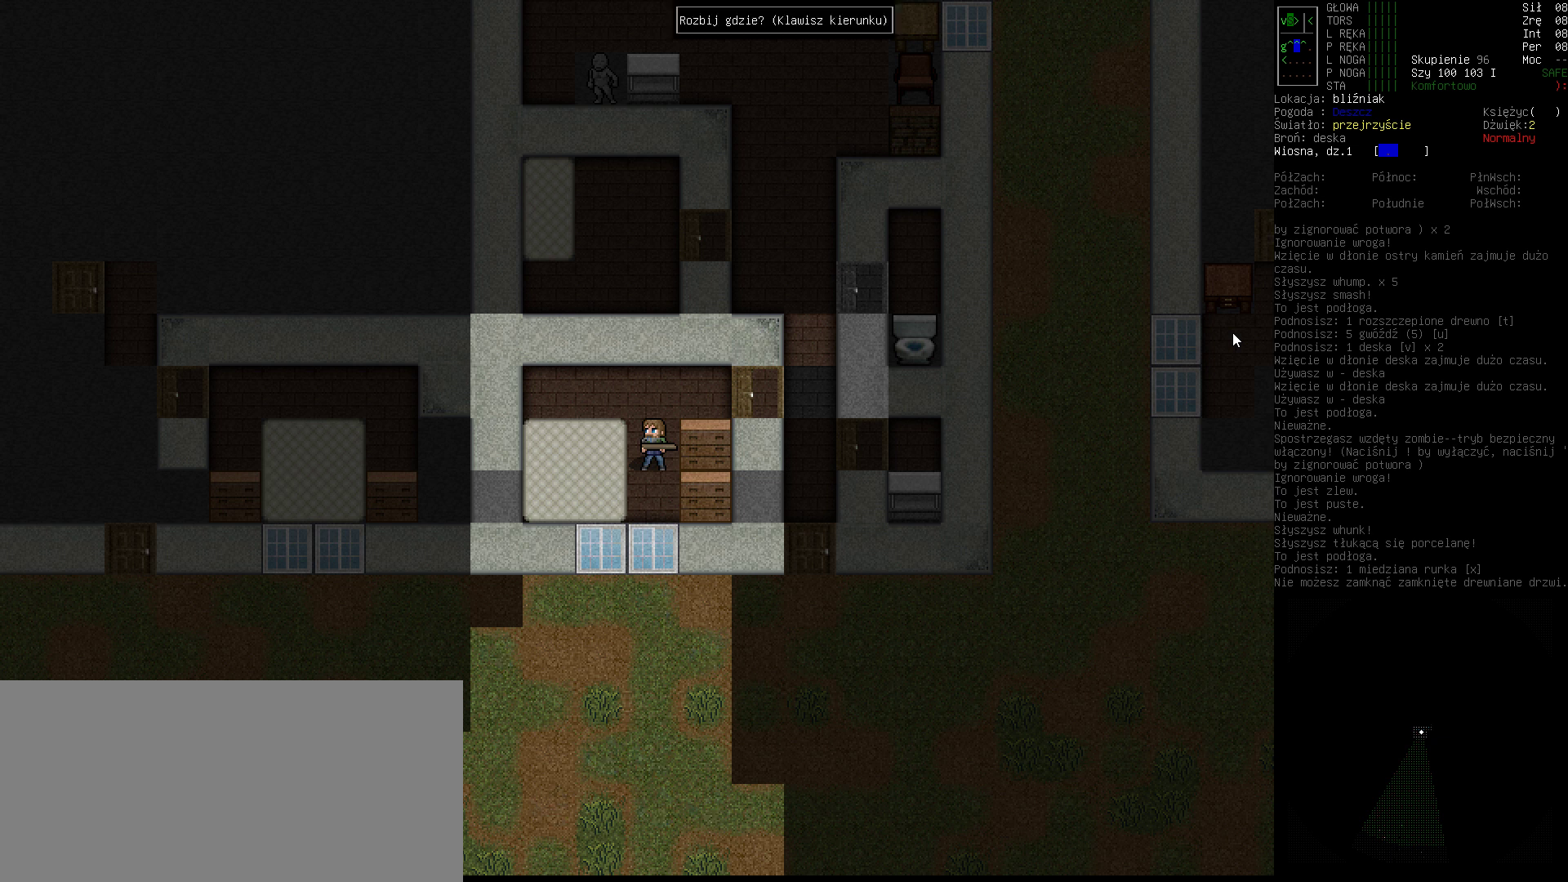
{"keys": [], "events": [[100, "right", "down"], [100, "s", "up"], [267, "right", "up"]]}
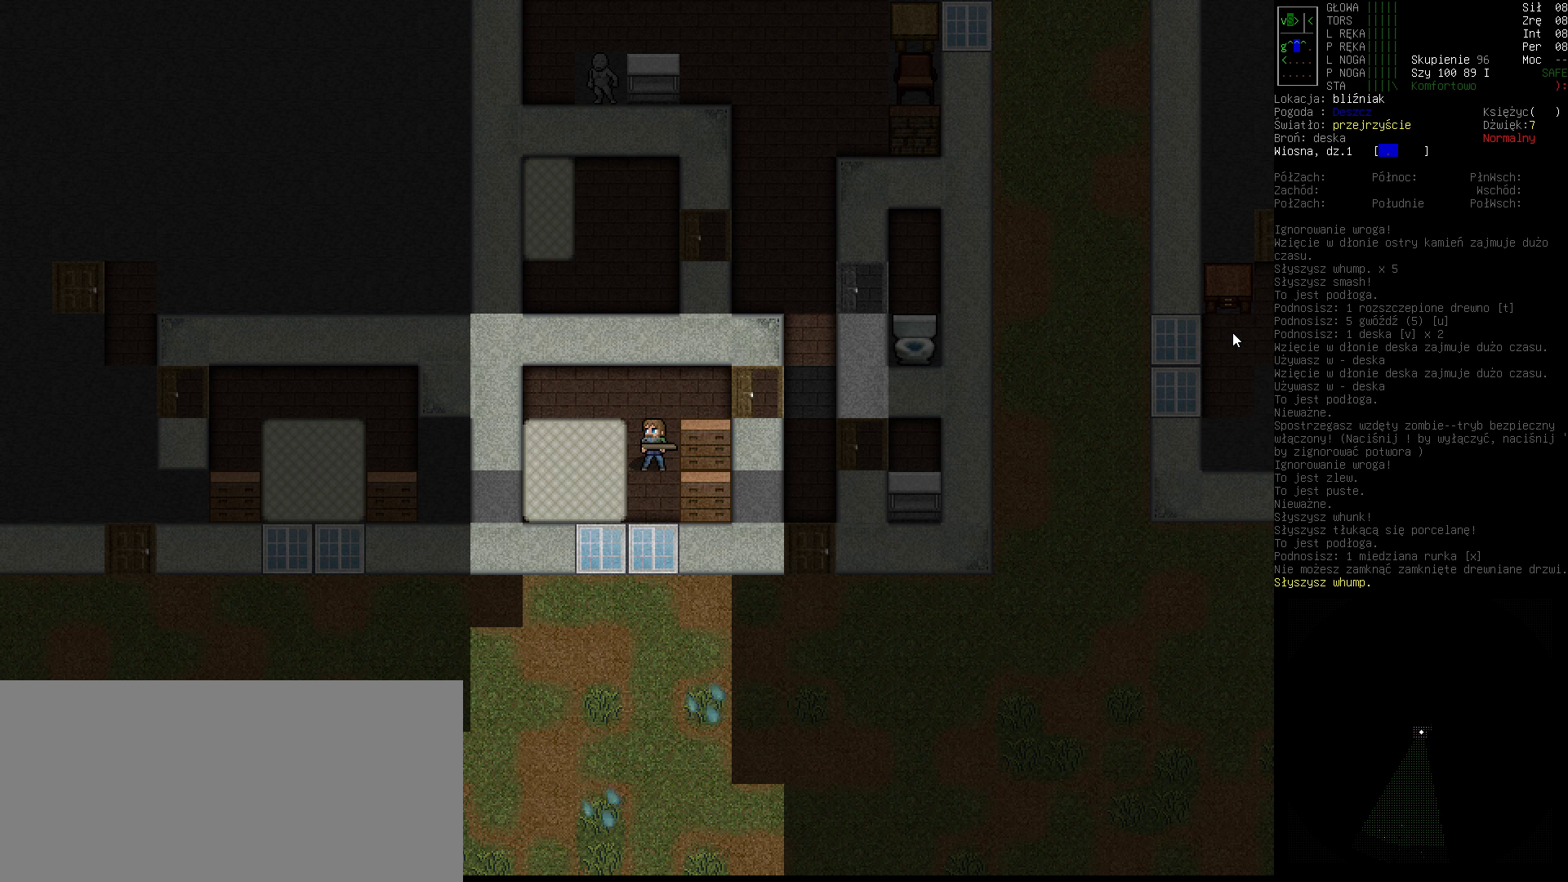
{"keys": [], "events": []}
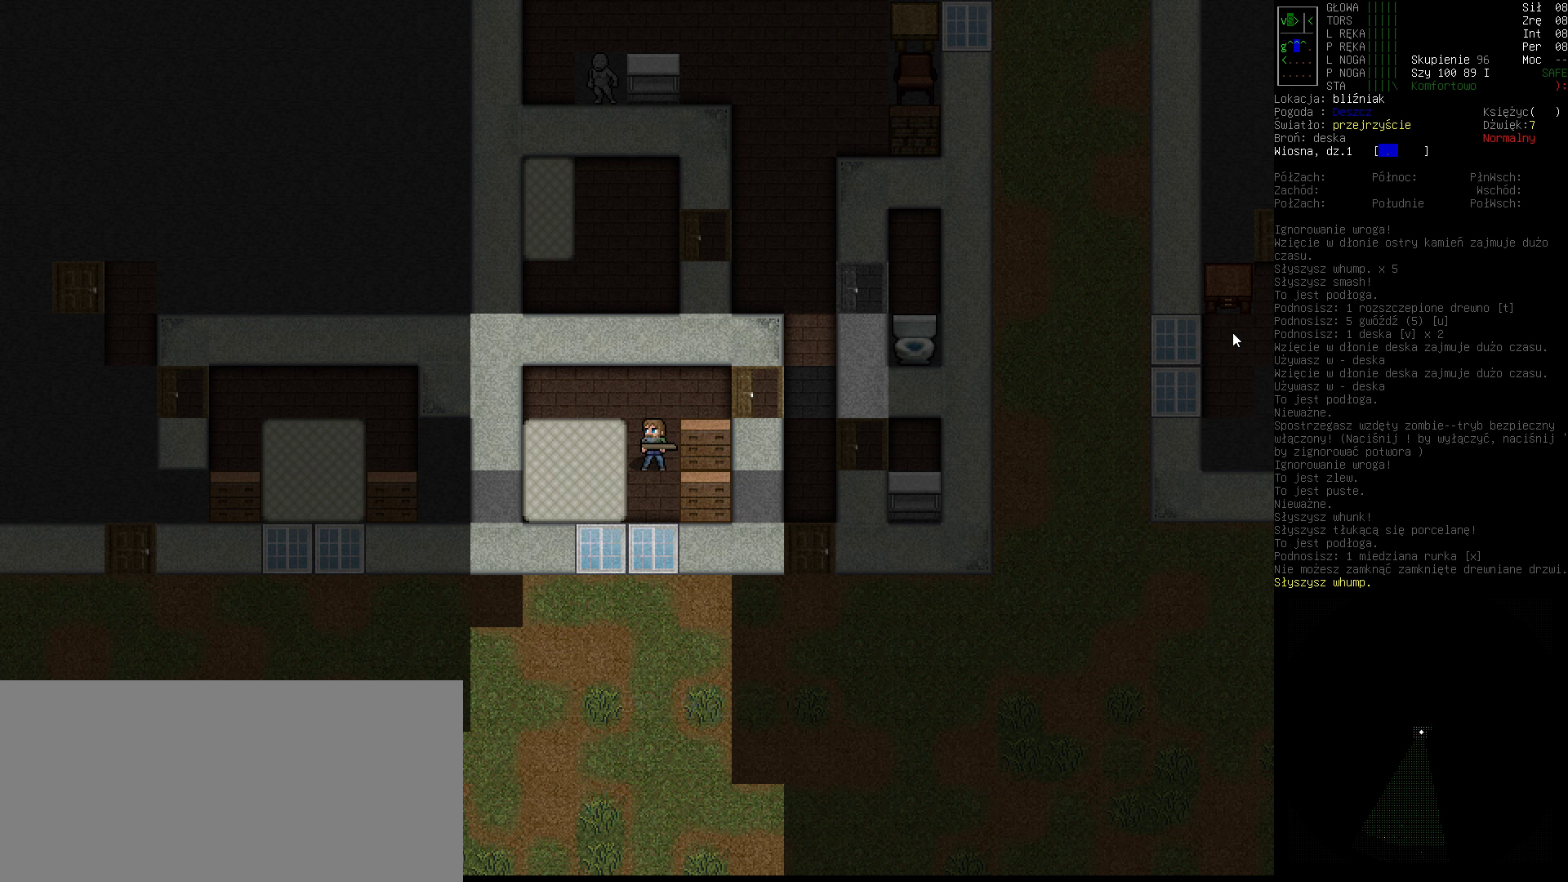
{"keys": [], "events": [[167, "s", "down"], [267, "s", "up"]]}
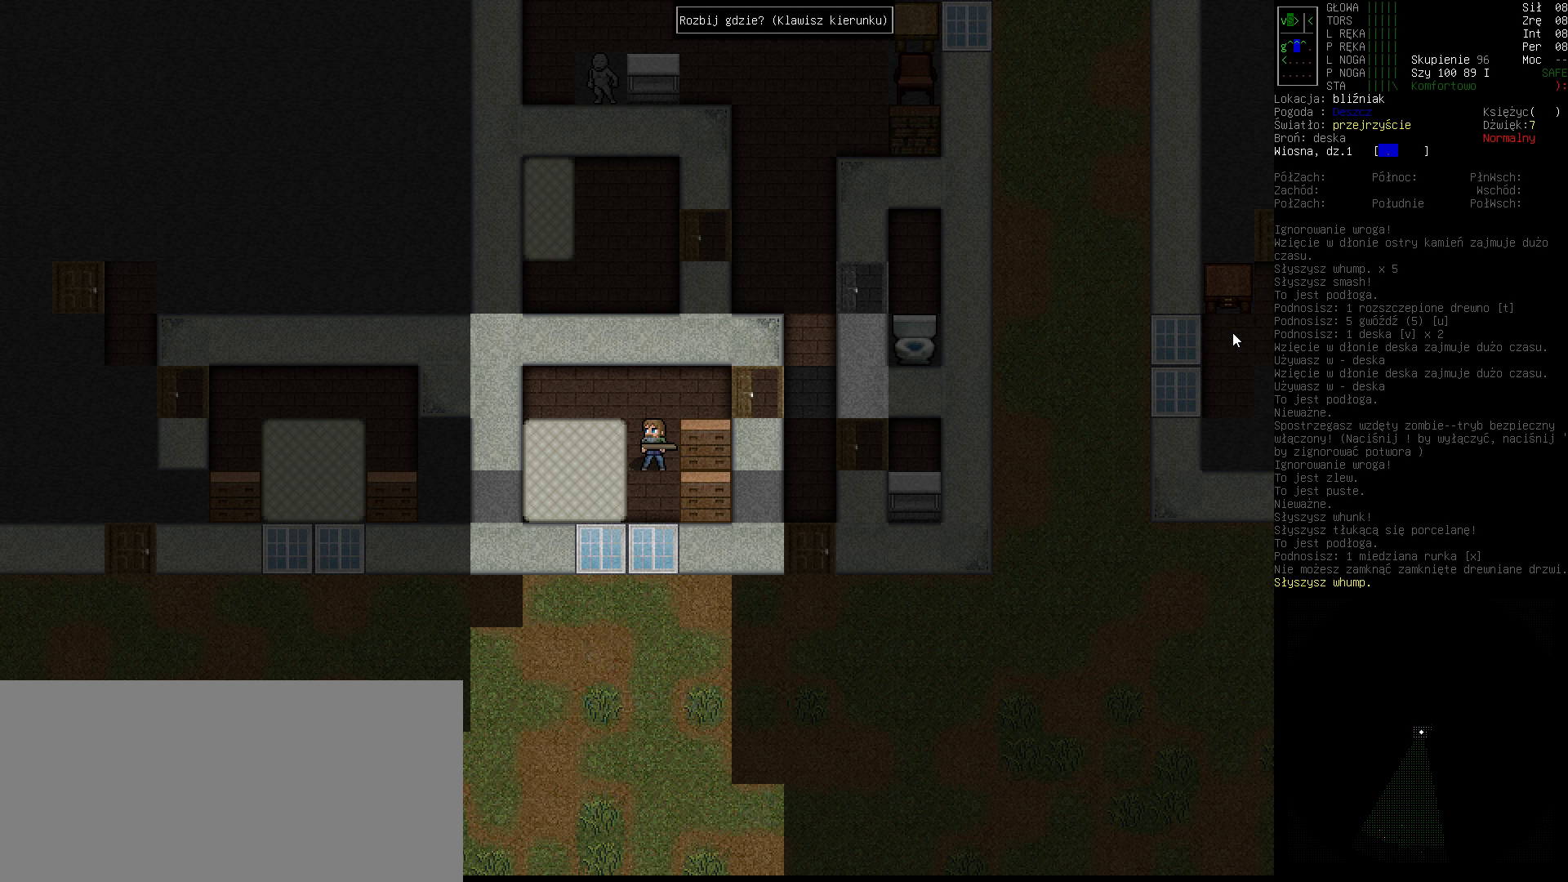
{"keys": [], "events": []}
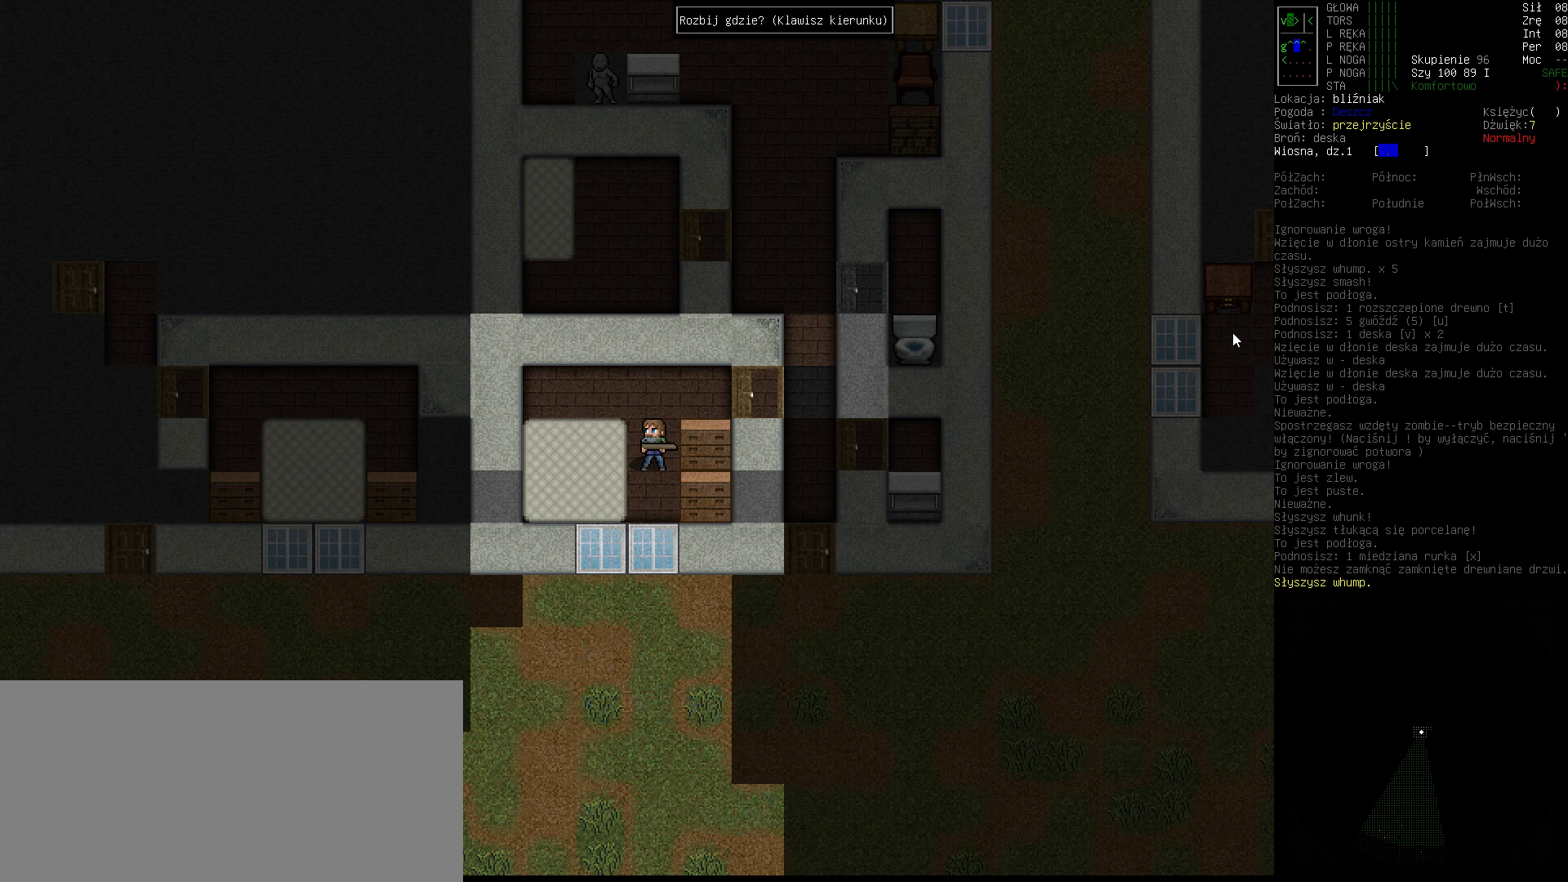
{"keys": [], "events": [[200, "right", "down"], [333, "right", "up"]]}
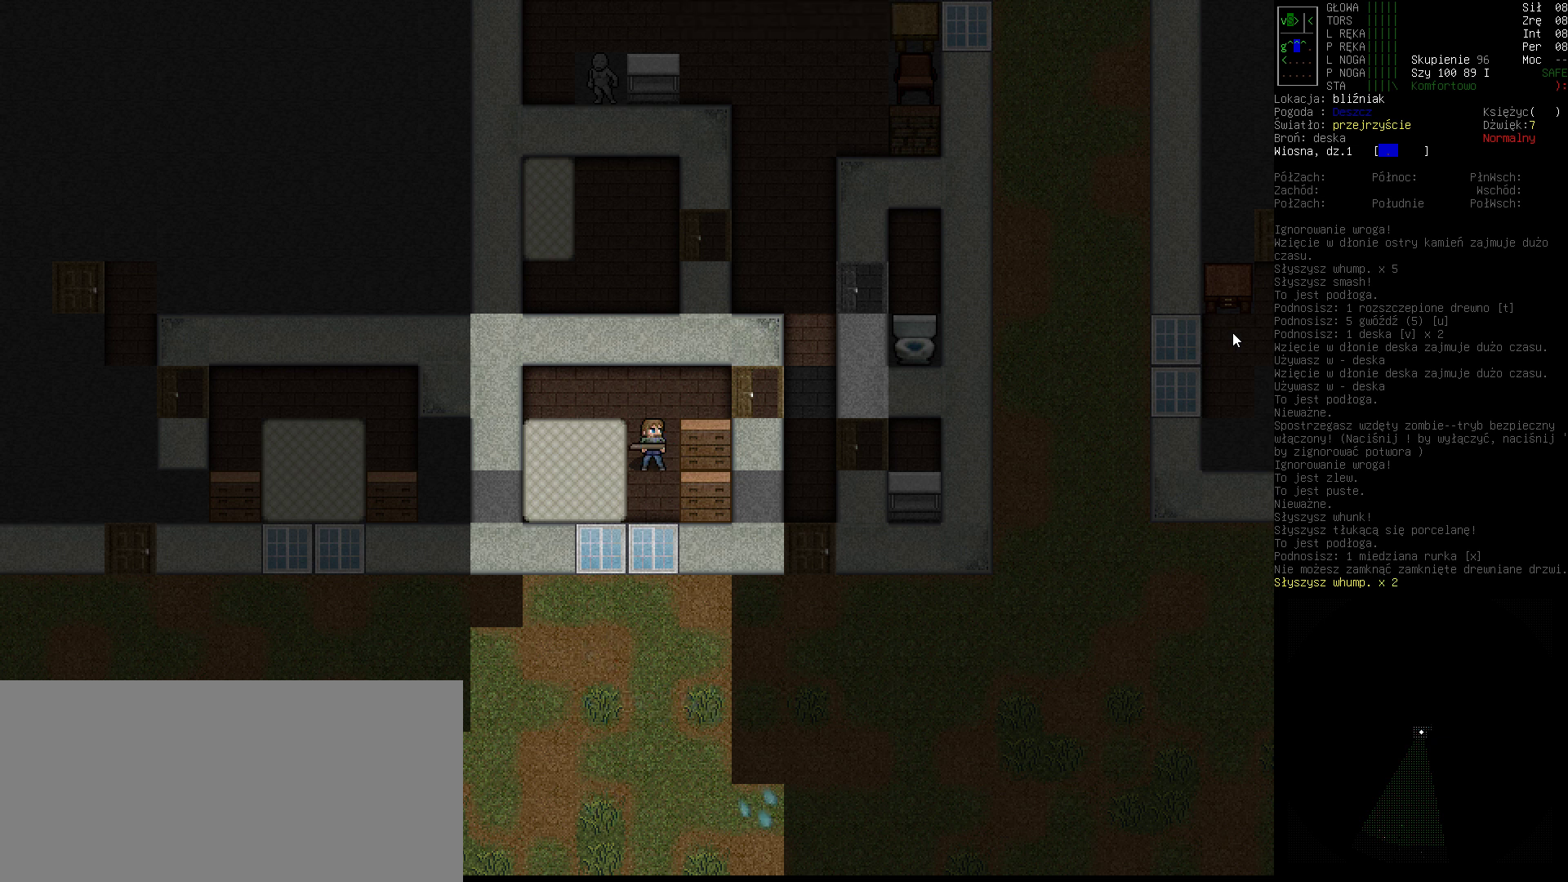
{"keys": ["s"], "events": [[433, "s", "down"]]}
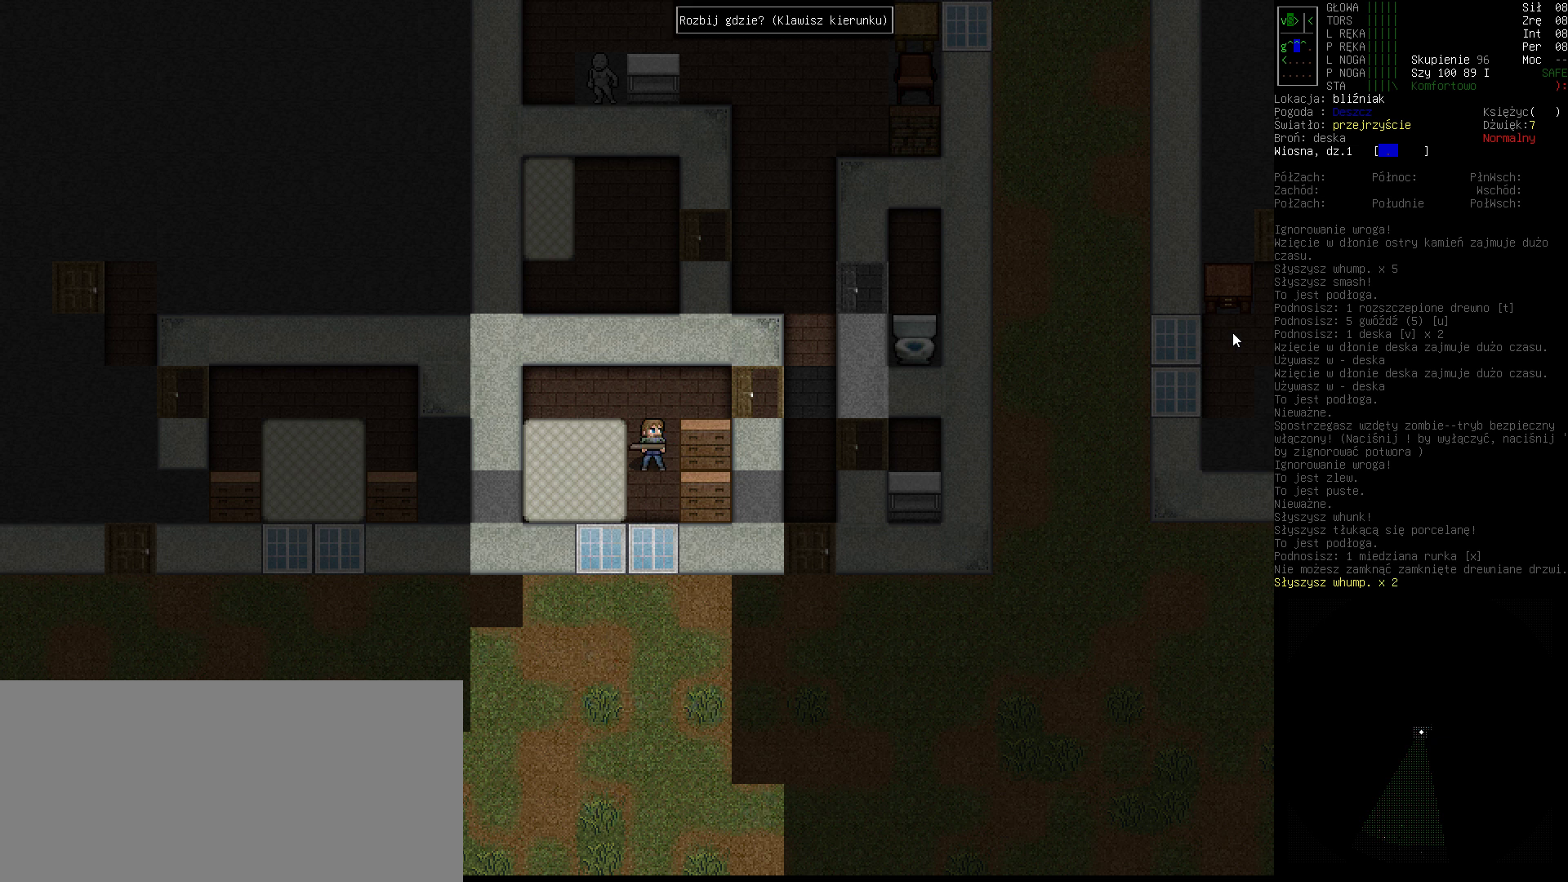
{"keys": [], "events": [[33, "s", "up"], [133, "right", "down"], [267, "right", "up"]]}